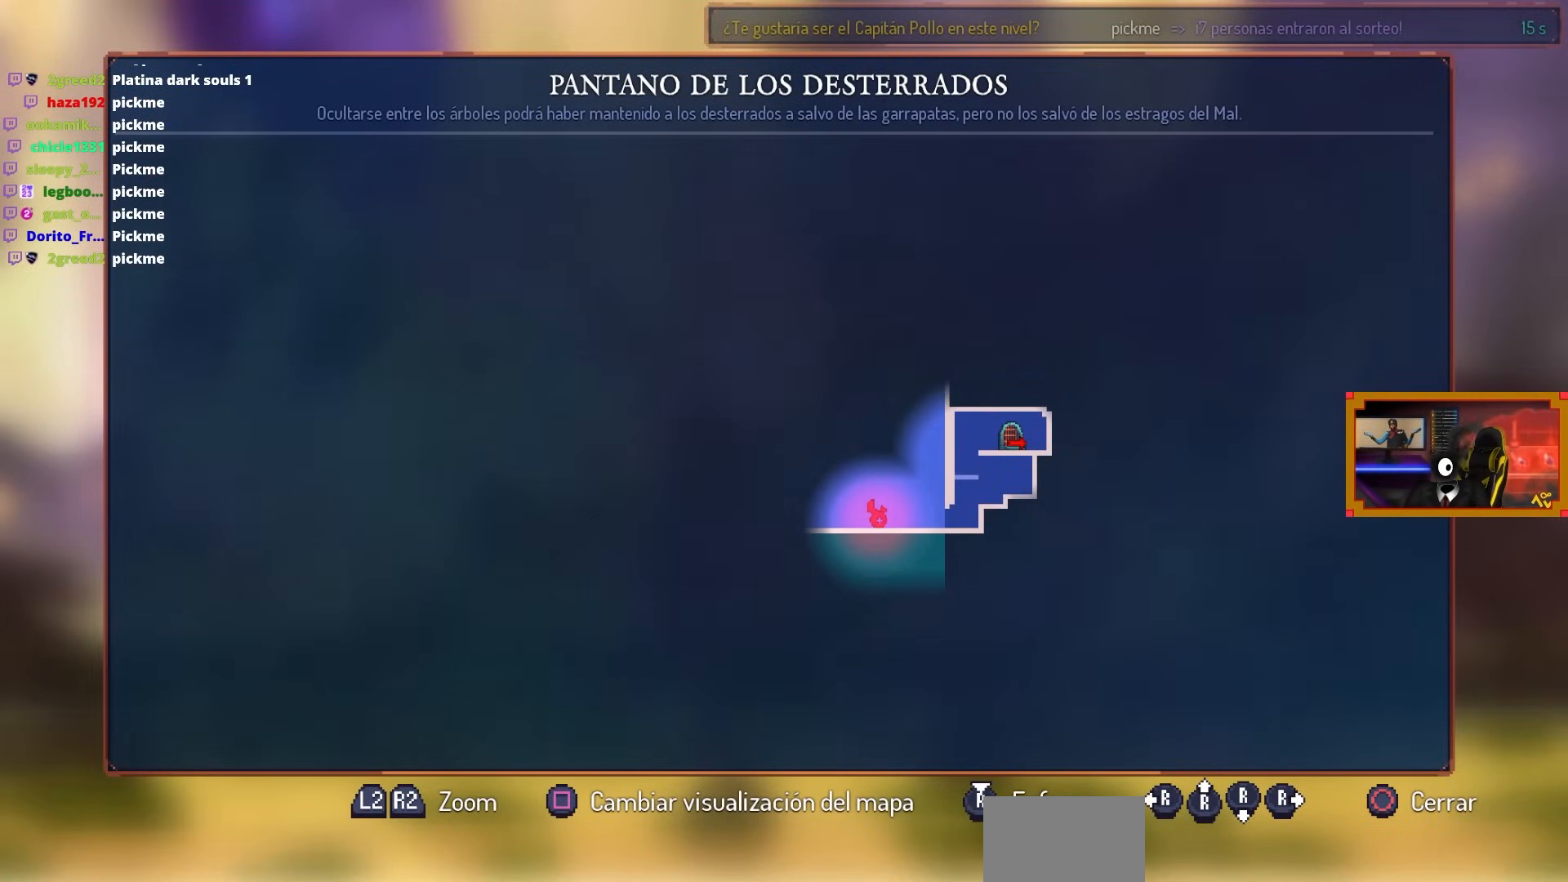
Gameplay with a controller (PlayStation layout); each line is a JSON object with the inputs held at the frame after it. "events" lists button and stick changes between this image and that frame as [ms after this image, input, new state], when the widget could be followed in between.
{"buttons": [], "left_stick": "center", "right_stick": "center", "events": []}
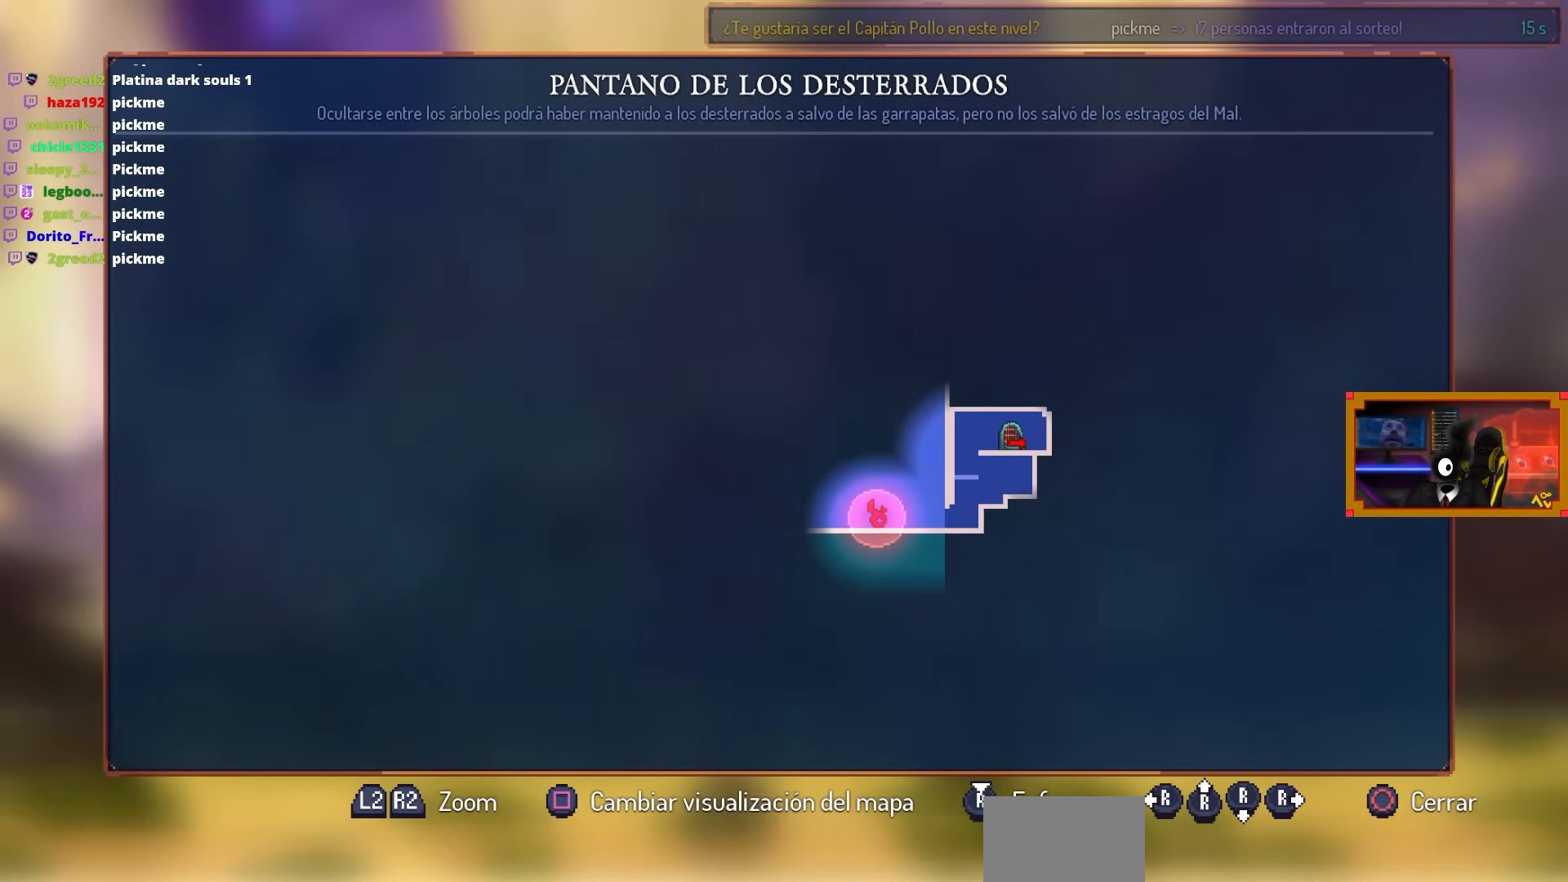
{"buttons": [], "left_stick": "center", "right_stick": "center", "events": []}
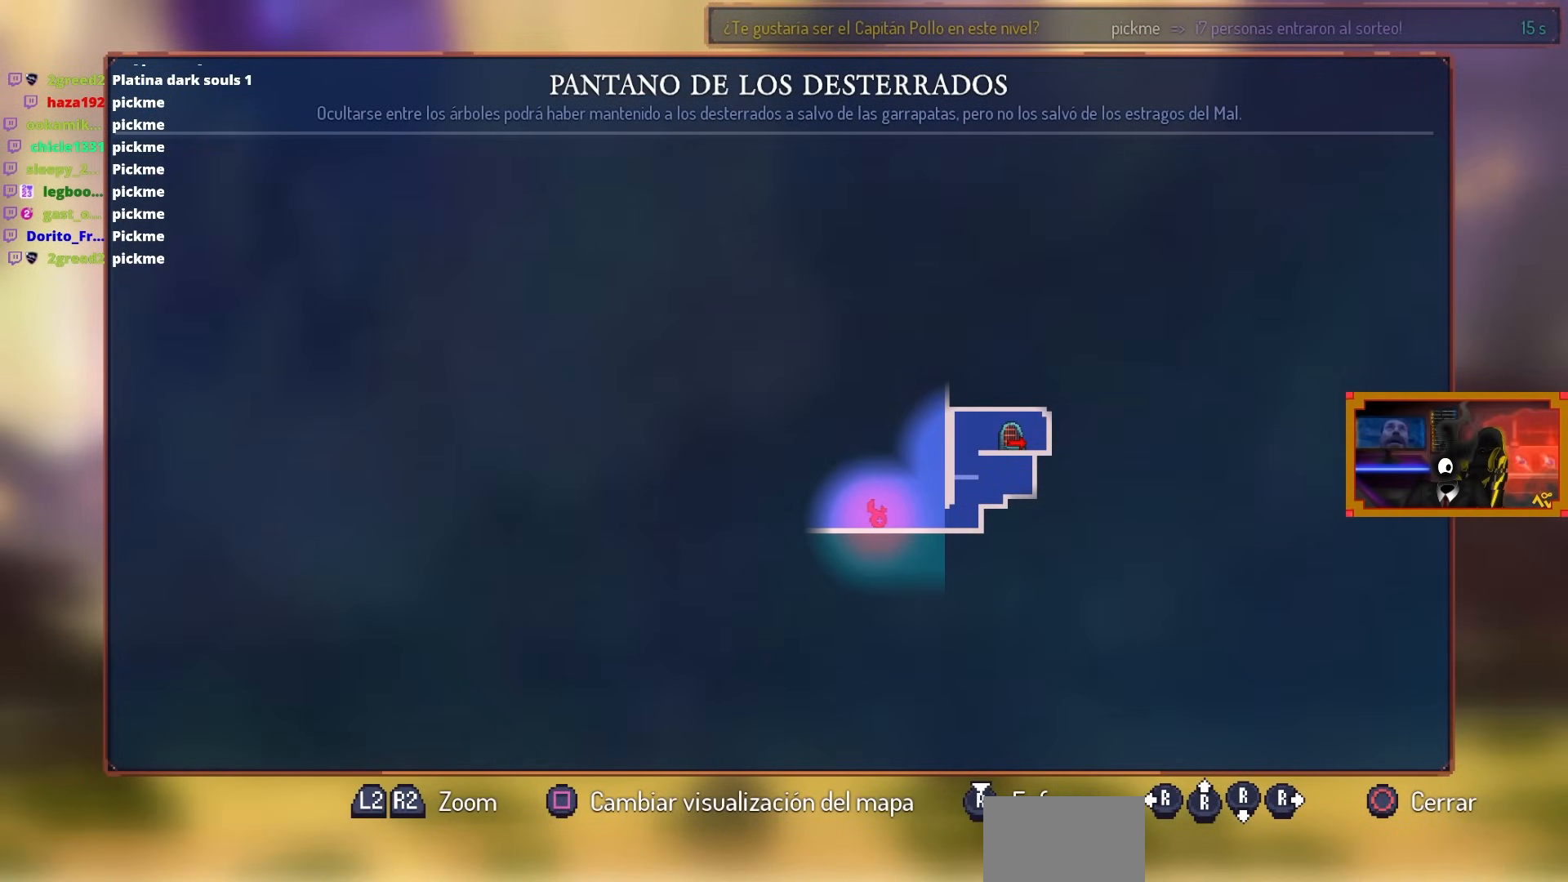
{"buttons": [], "left_stick": "center", "right_stick": "center", "events": []}
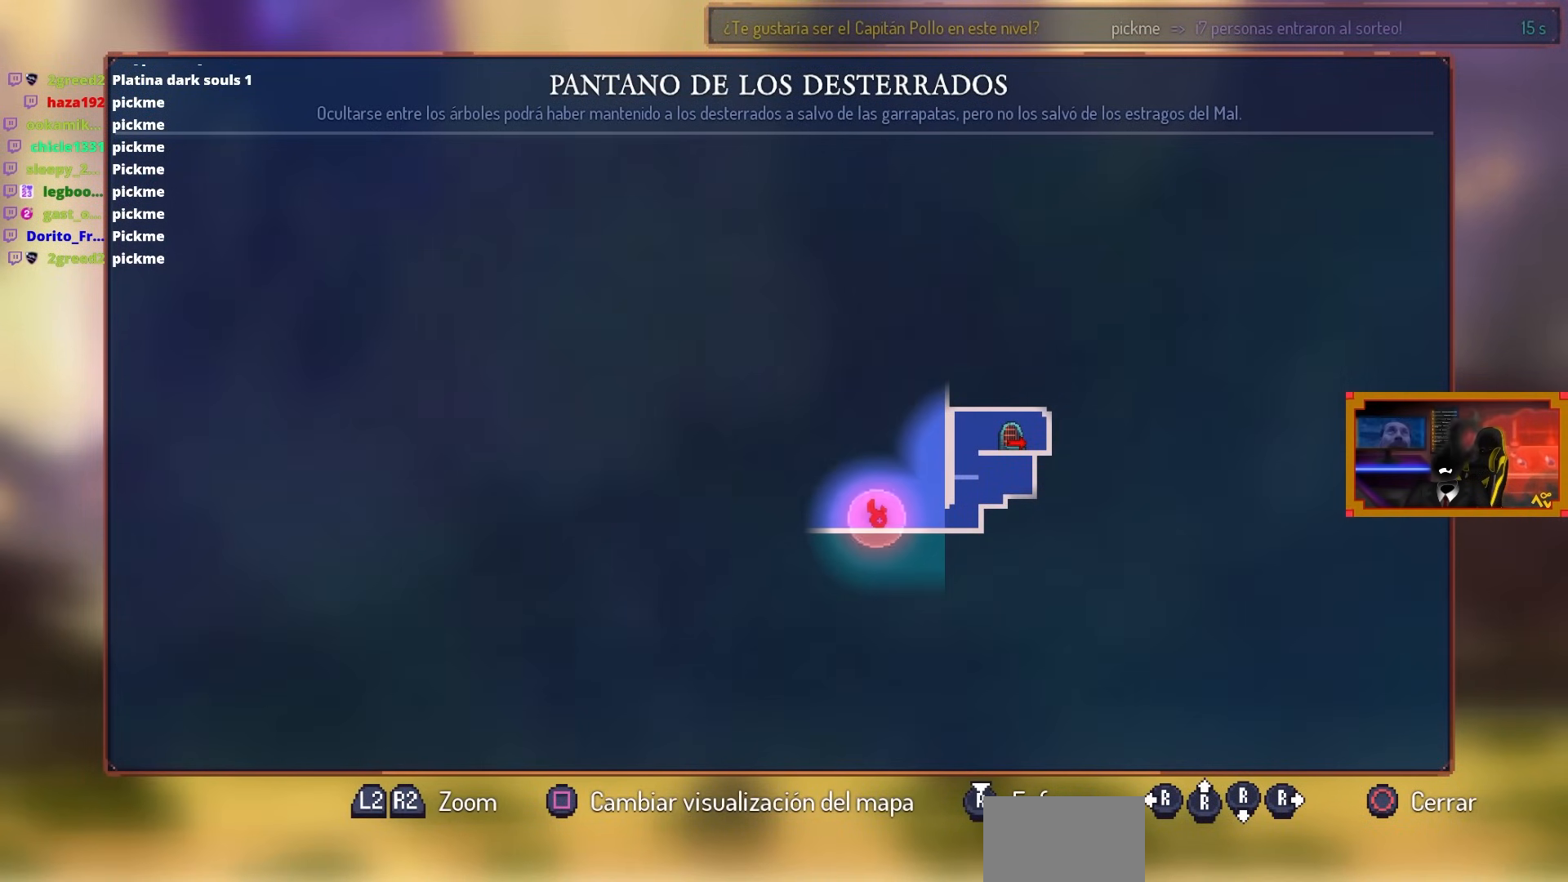
{"buttons": [], "left_stick": "center", "right_stick": "center", "events": []}
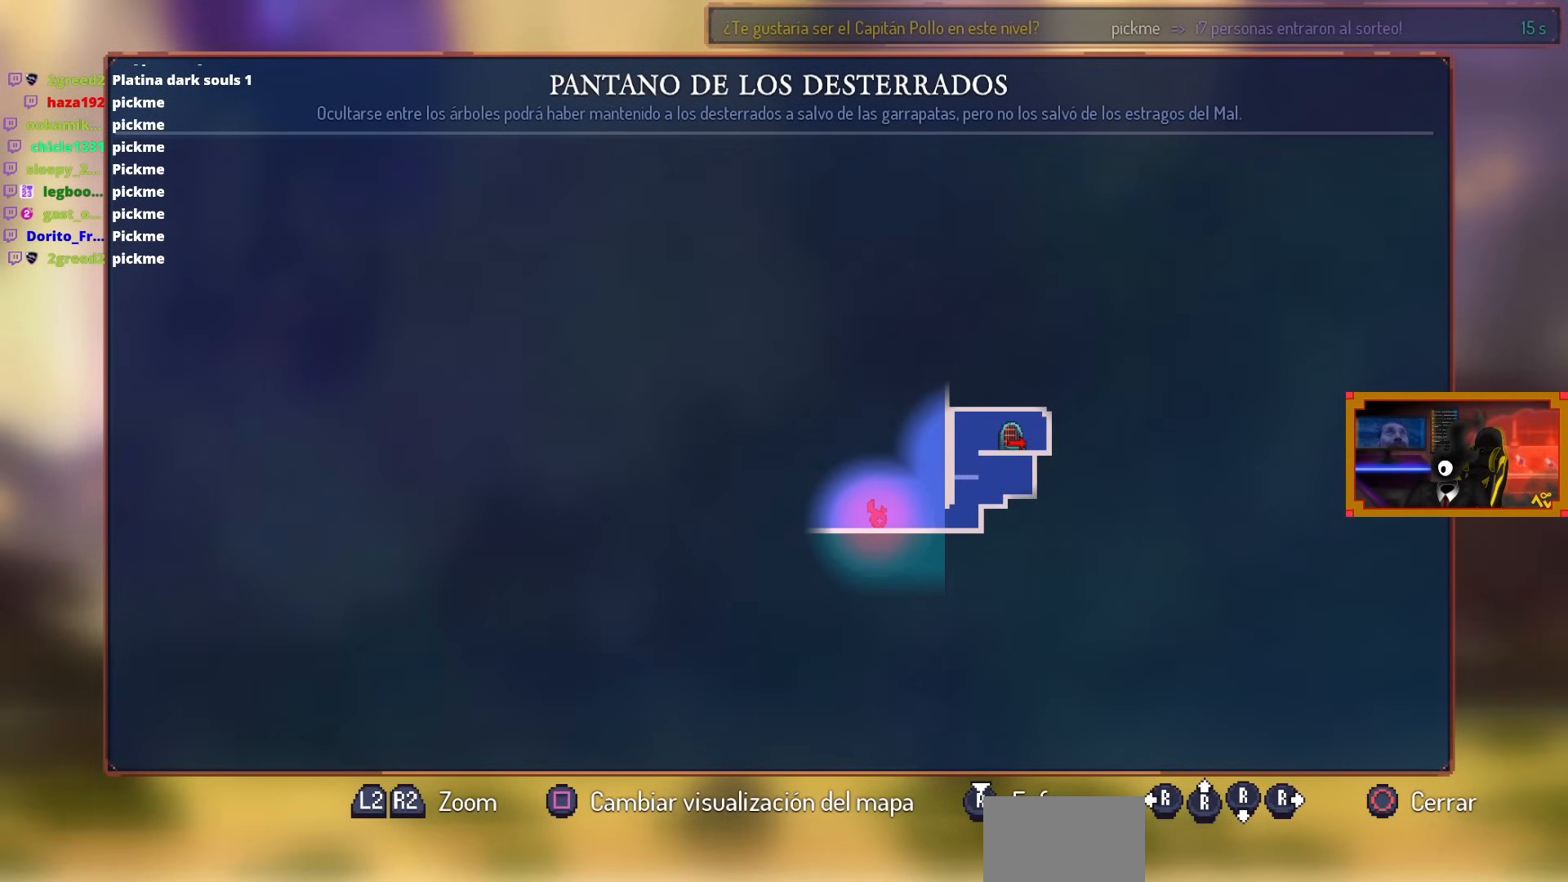
{"buttons": [], "left_stick": "center", "right_stick": "center", "events": []}
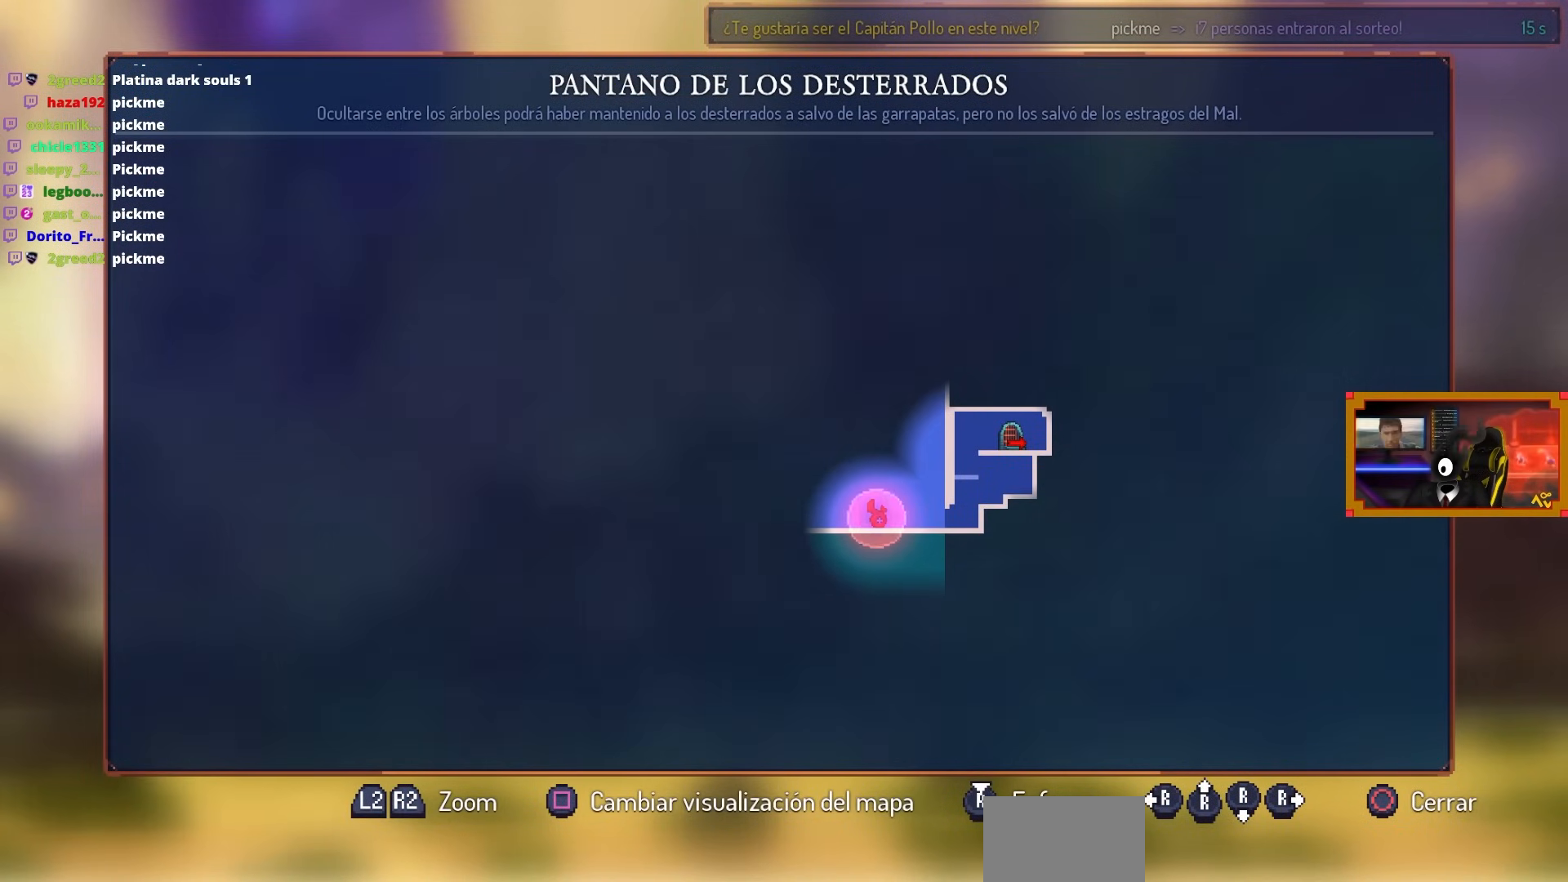
{"buttons": ["DPAD_LEFT"], "left_stick": "center", "right_stick": "center", "events": [[83, "DPAD_LEFT", "down"], [100, "CIRCLE", "down"], [267, "CIRCLE", "up"], [400, "CROSS", "down"], [433, "CROSS", "up"]]}
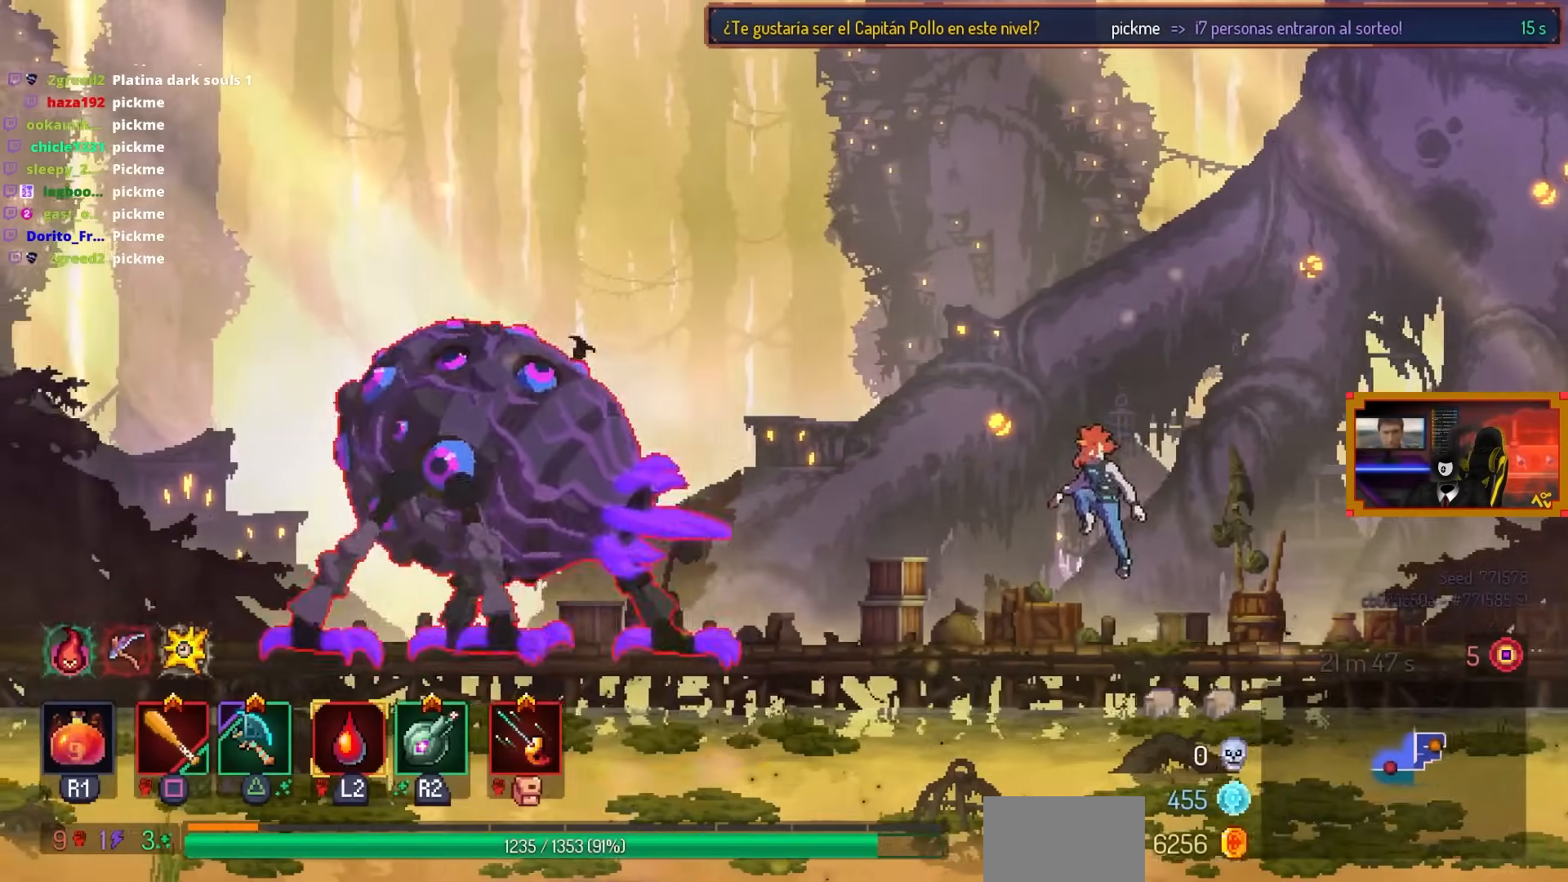
{"buttons": ["DPAD_LEFT"], "left_stick": "center", "right_stick": "center", "events": []}
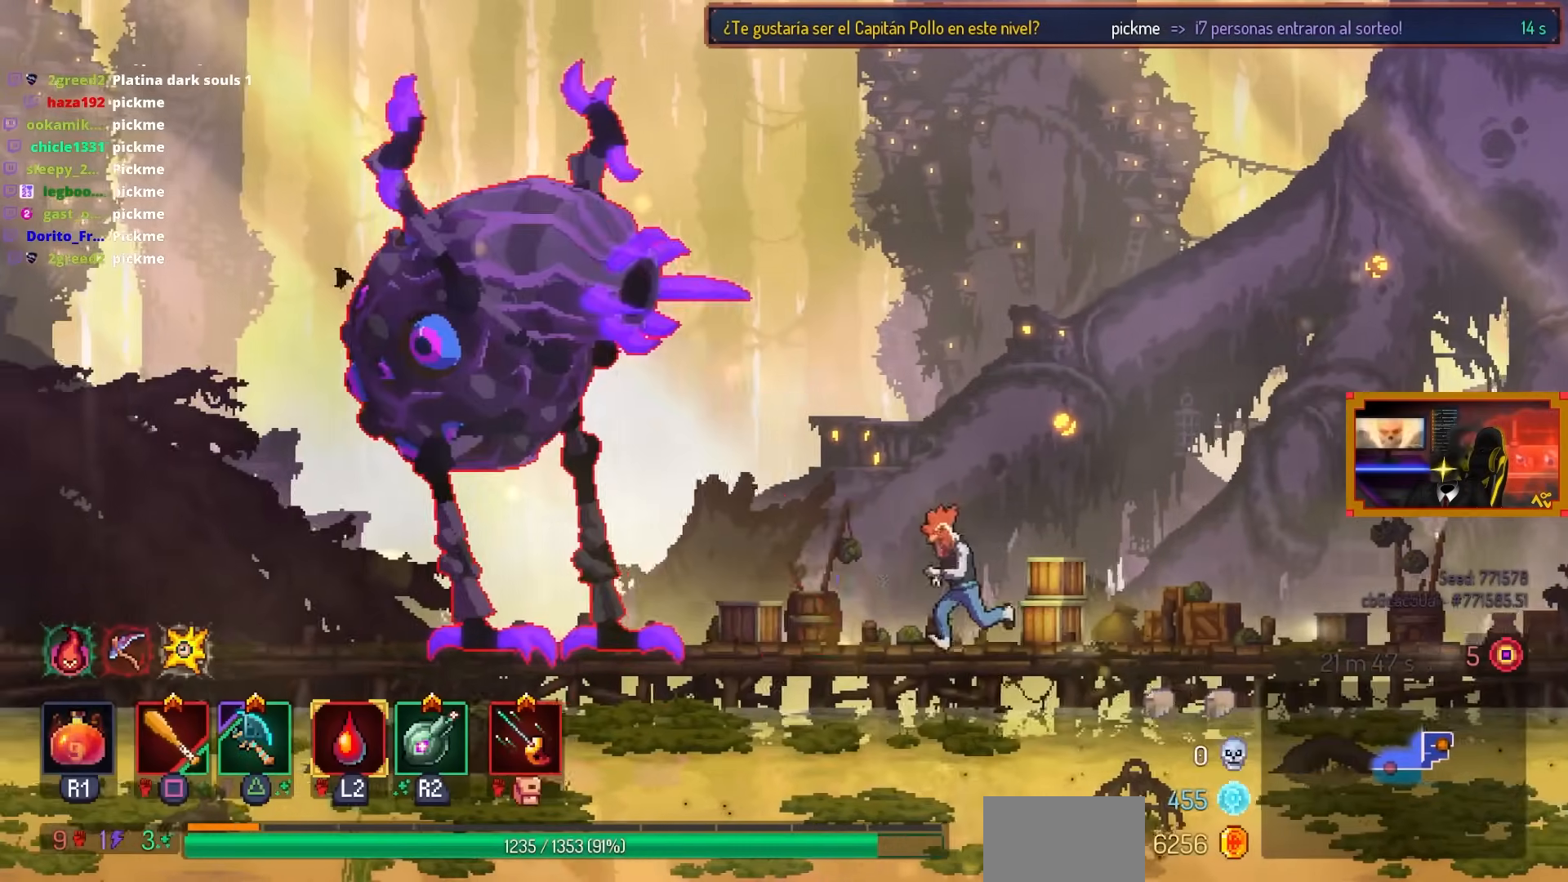
{"buttons": ["DPAD_LEFT"], "left_stick": "center", "right_stick": "center", "events": [[150, "CIRCLE", "down"], [250, "R2", "down"], [400, "CIRCLE", "up"], [400, "R2", "up"]]}
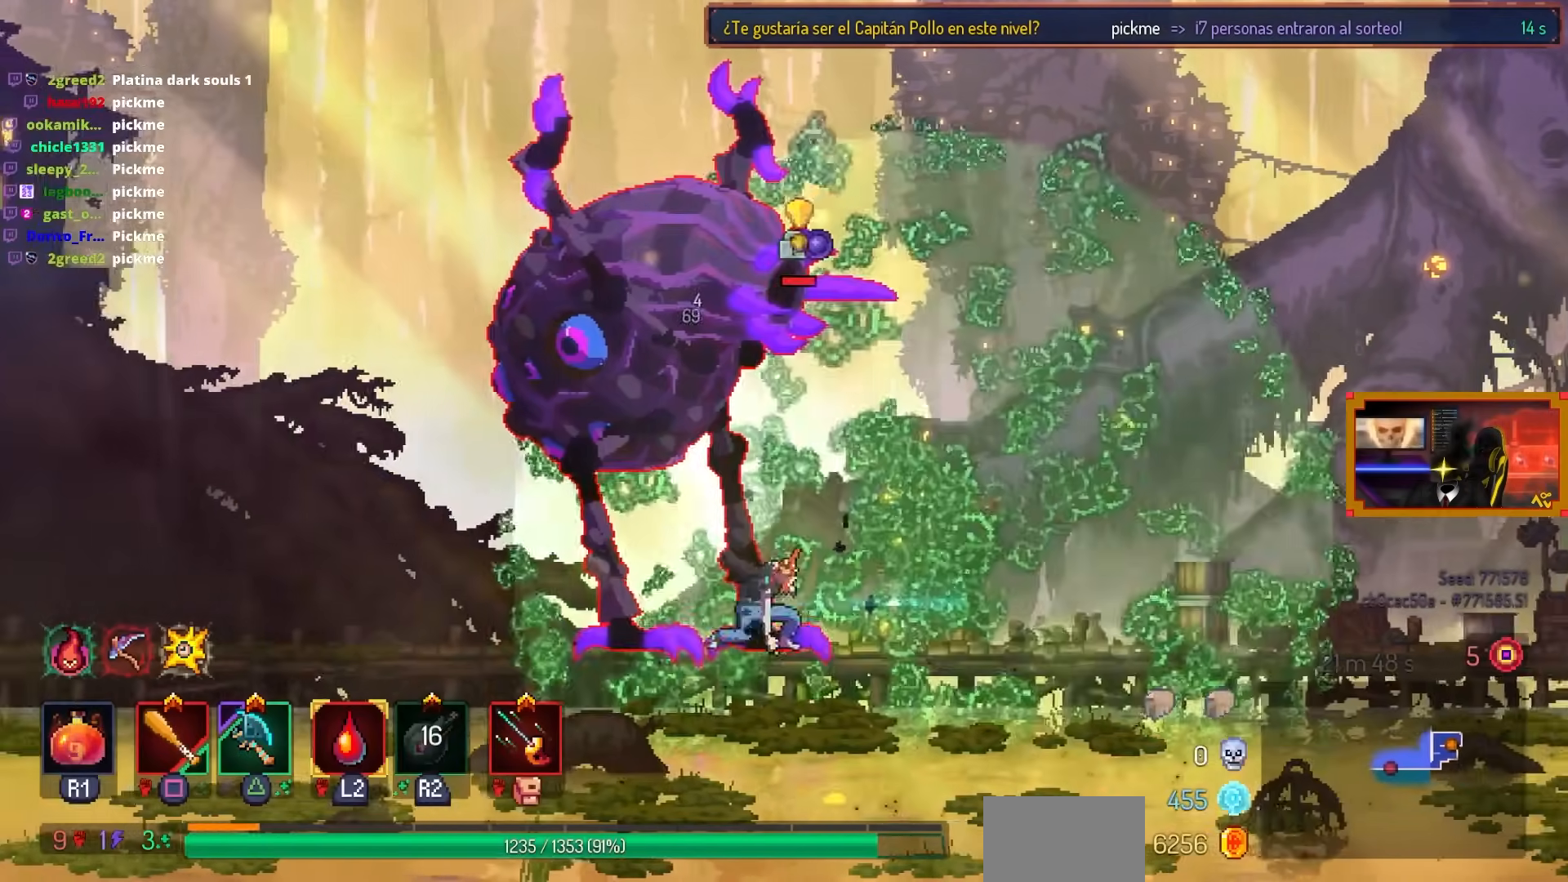
{"buttons": ["DPAD_RIGHT"], "left_stick": "center", "right_stick": "center", "events": [[17, "DPAD_LEFT", "up"], [150, "SQUARE", "down"], [183, "DPAD_RIGHT", "down"], [300, "DPAD_RIGHT", "up"], [350, "SQUARE", "up"], [417, "DPAD_RIGHT", "down"]]}
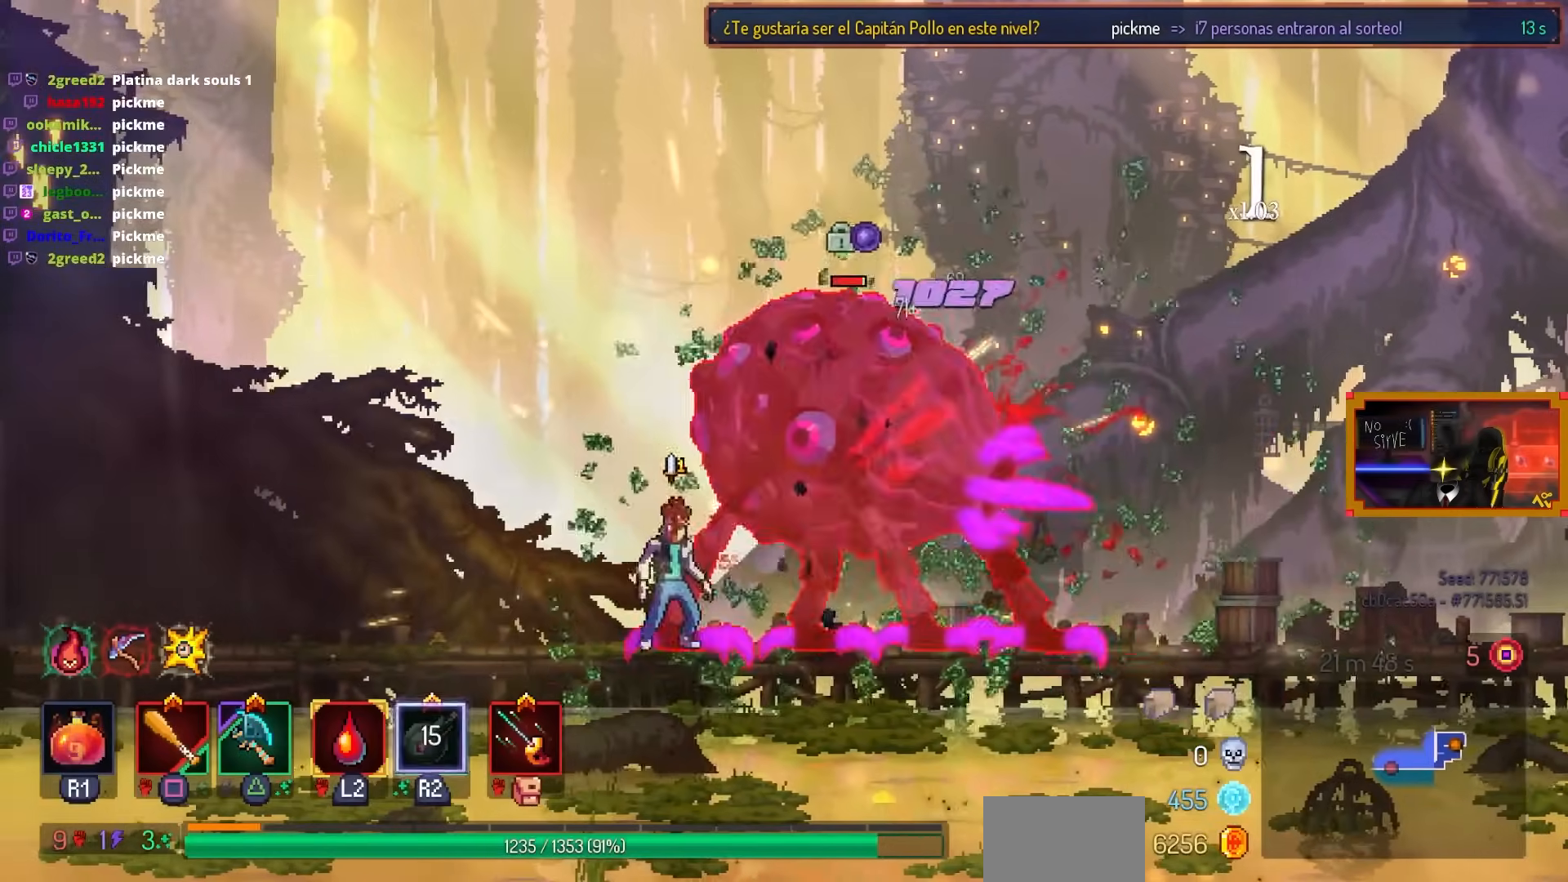
{"buttons": ["SQUARE", "DPAD_LEFT"], "left_stick": "center", "right_stick": "center", "events": [[100, "CIRCLE", "down"], [217, "CIRCLE", "up"], [400, "DPAD_RIGHT", "up"], [433, "DPAD_LEFT", "down"], [450, "SQUARE", "down"]]}
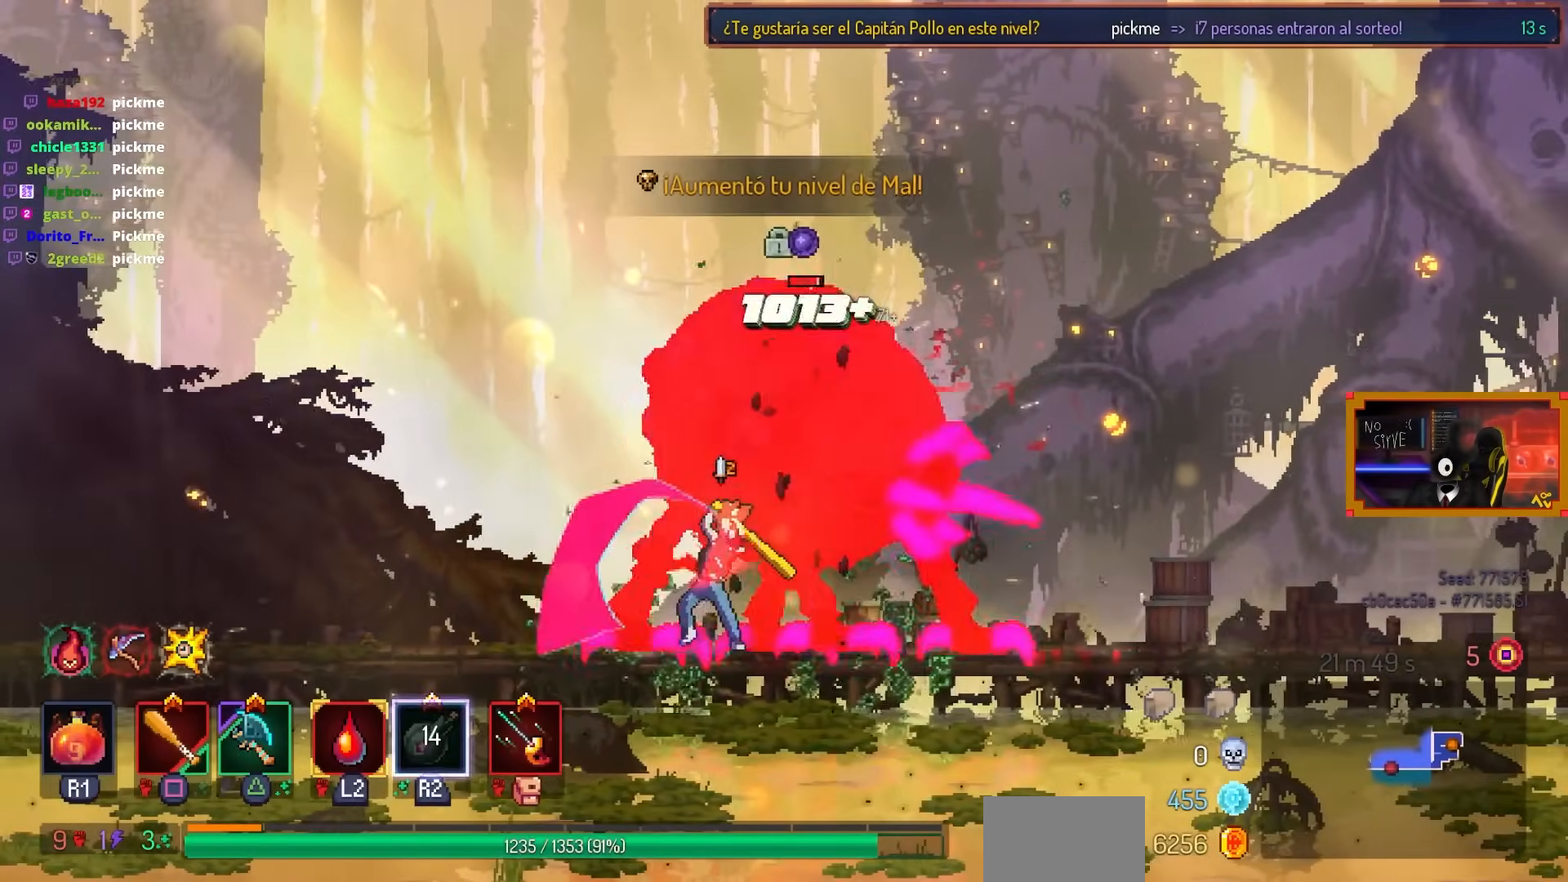
{"buttons": [], "left_stick": "center", "right_stick": "center", "events": [[100, "DPAD_LEFT", "up"], [133, "SQUARE", "up"], [200, "DPAD_RIGHT", "down"], [250, "SQUARE", "down"], [350, "DPAD_RIGHT", "up"], [433, "SQUARE", "up"]]}
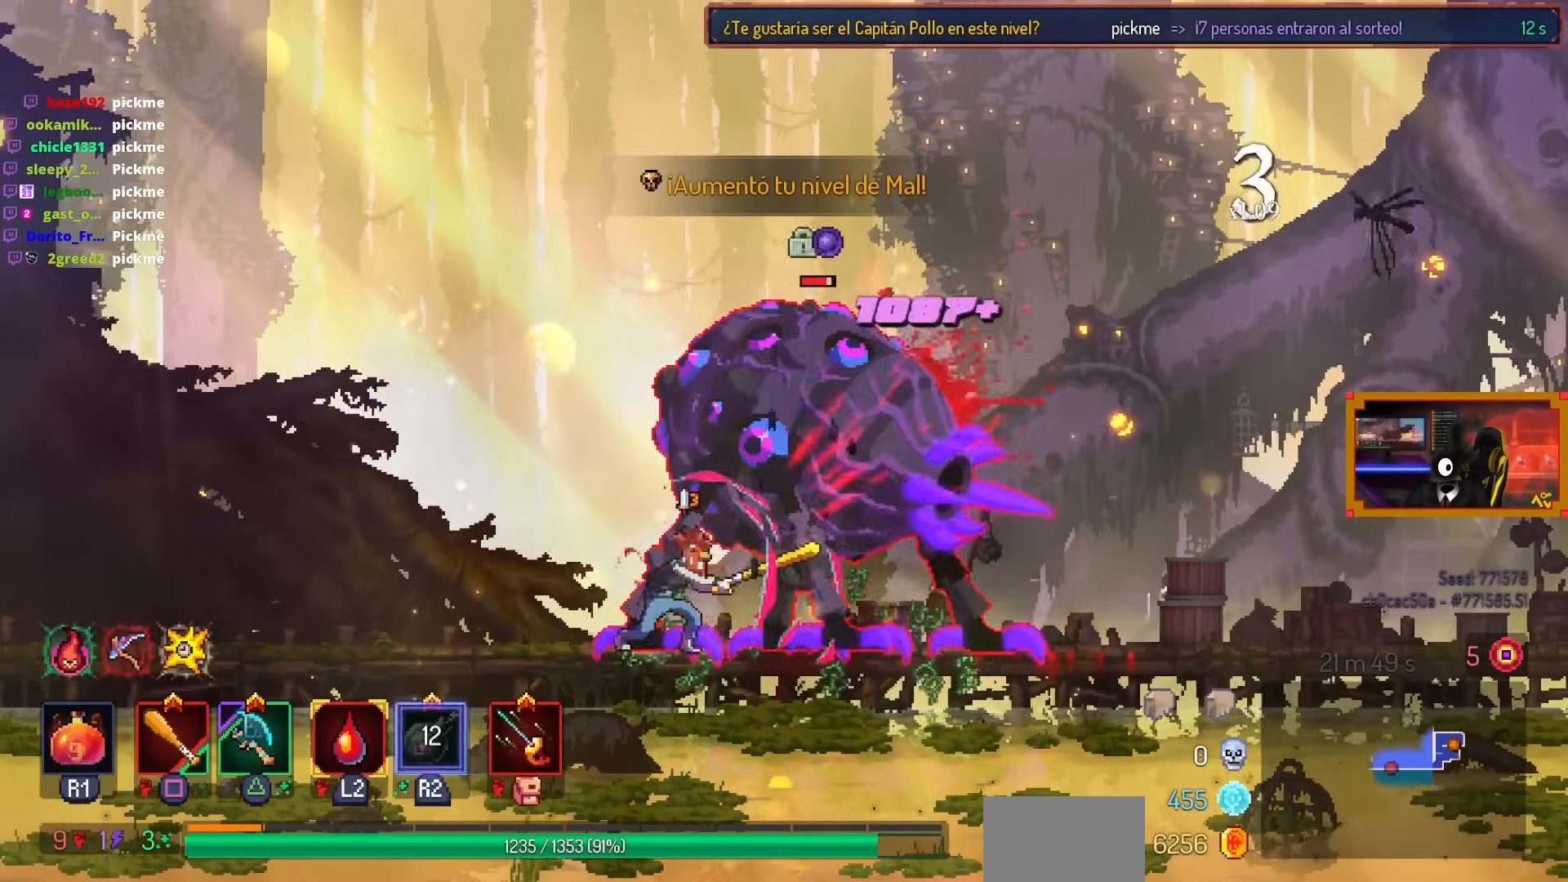
{"buttons": ["SQUARE"], "left_stick": "center", "right_stick": "center", "events": [[17, "TRIANGLE", "down"], [100, "DPAD_RIGHT", "down"], [117, "TRIANGLE", "up"], [283, "DPAD_RIGHT", "up"], [300, "SQUARE", "down"]]}
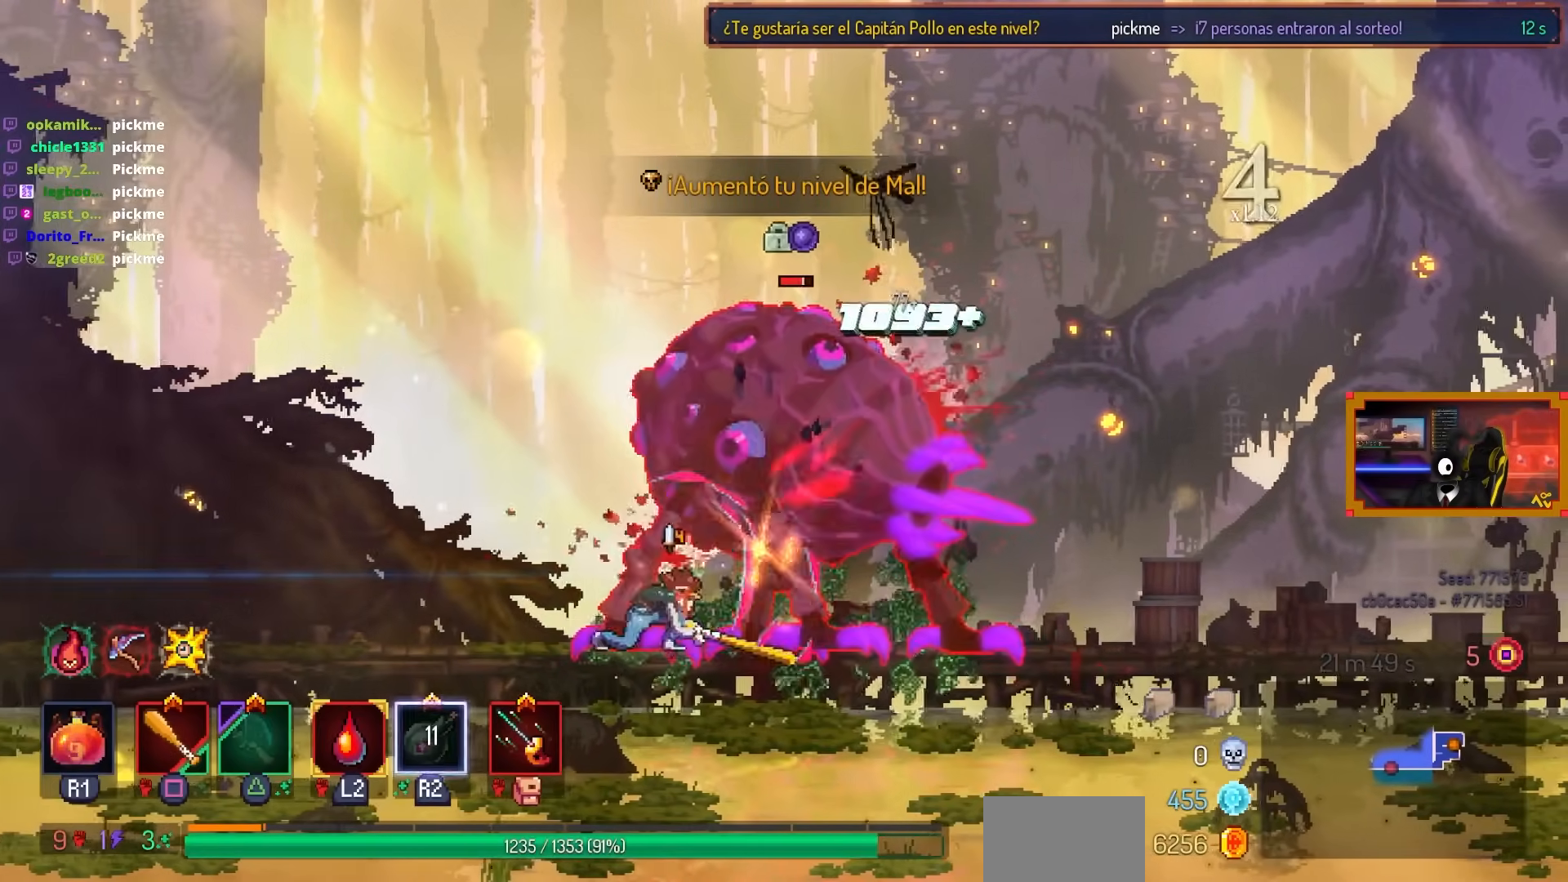
{"buttons": ["SQUARE"], "left_stick": "center", "right_stick": "center", "events": []}
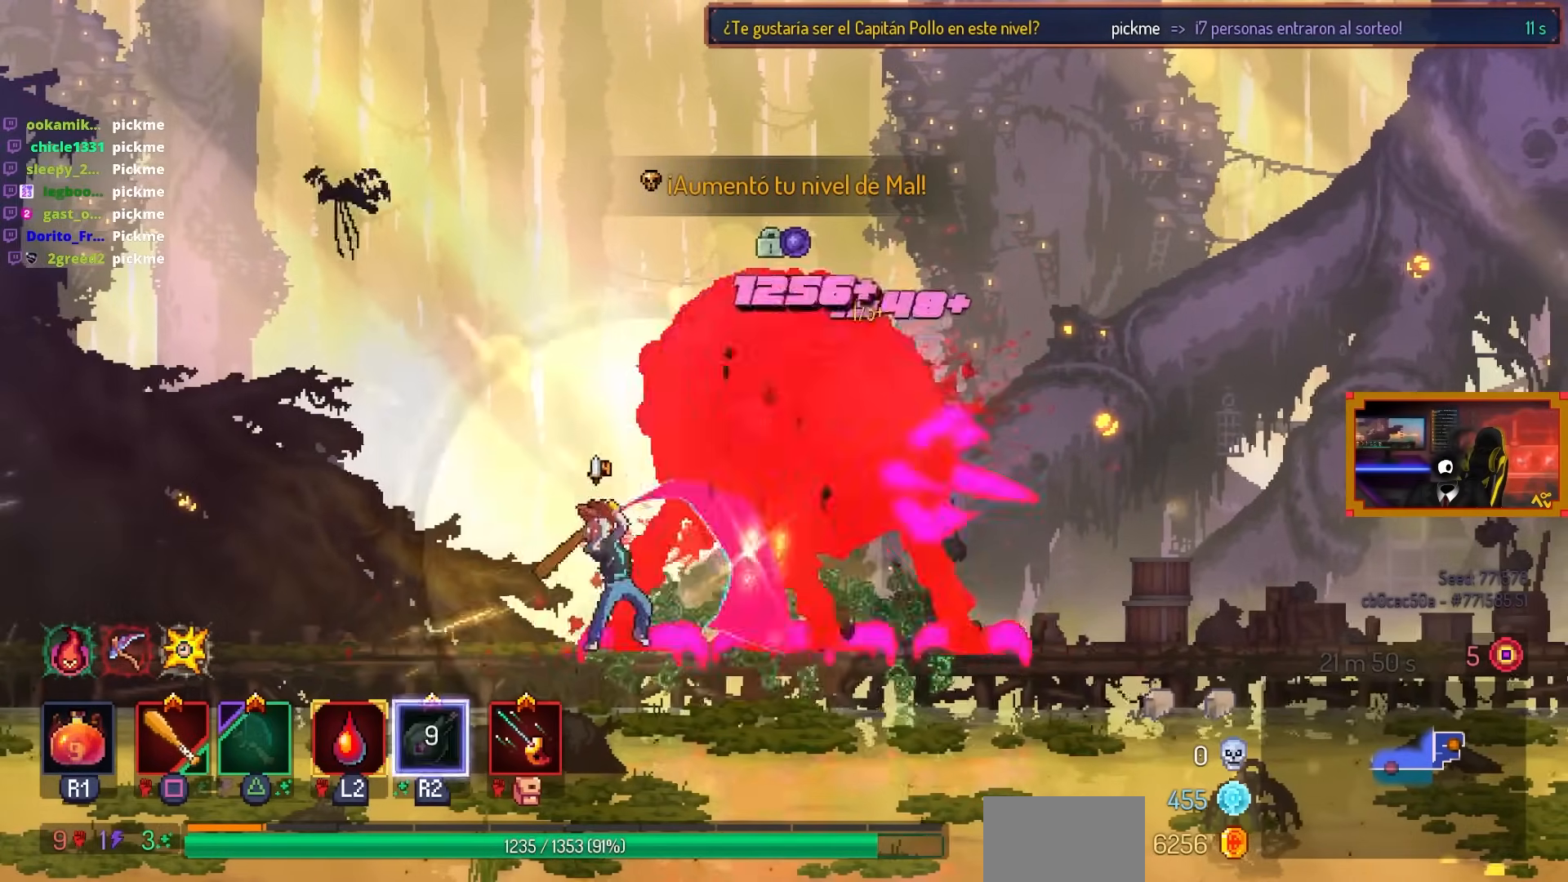
{"buttons": ["SQUARE"], "left_stick": "center", "right_stick": "center", "events": []}
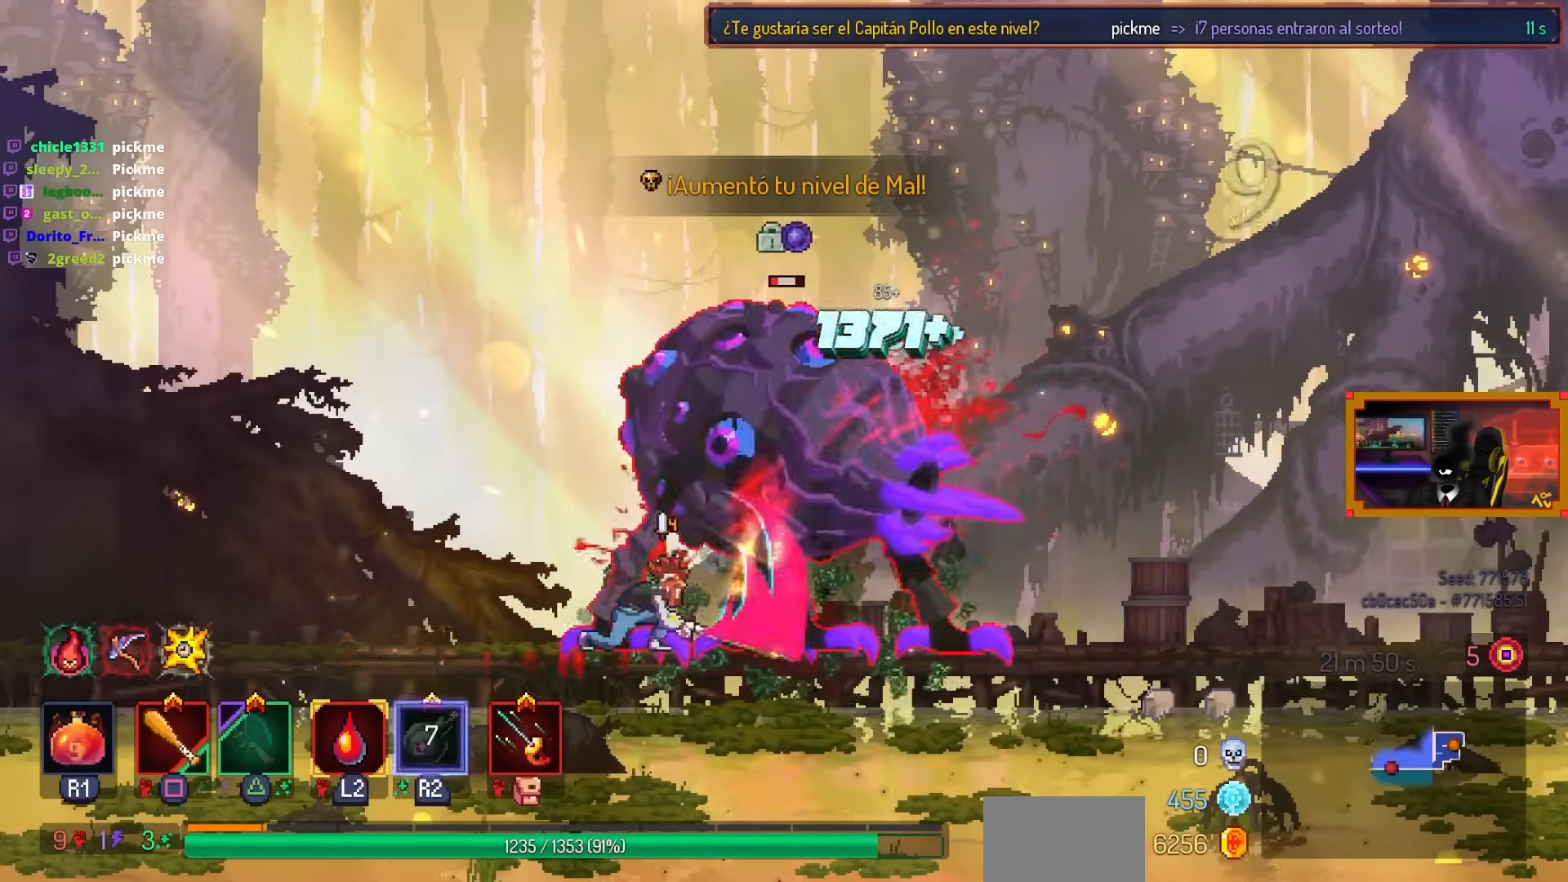
{"buttons": ["SQUARE"], "left_stick": "center", "right_stick": "center", "events": []}
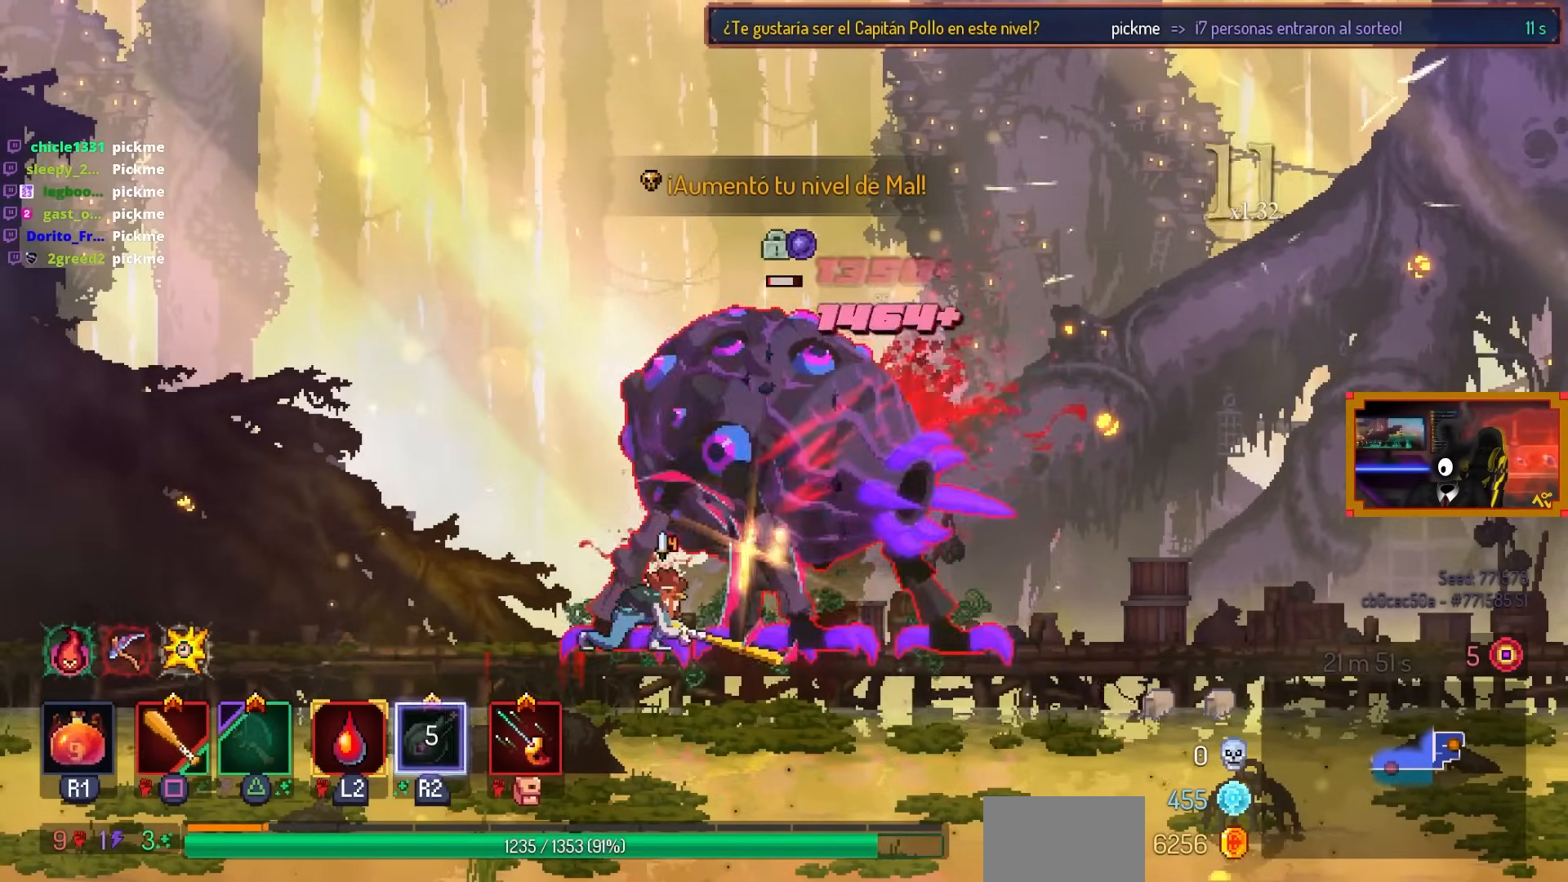
{"buttons": [], "left_stick": "center", "right_stick": "center", "events": [[300, "SQUARE", "up"]]}
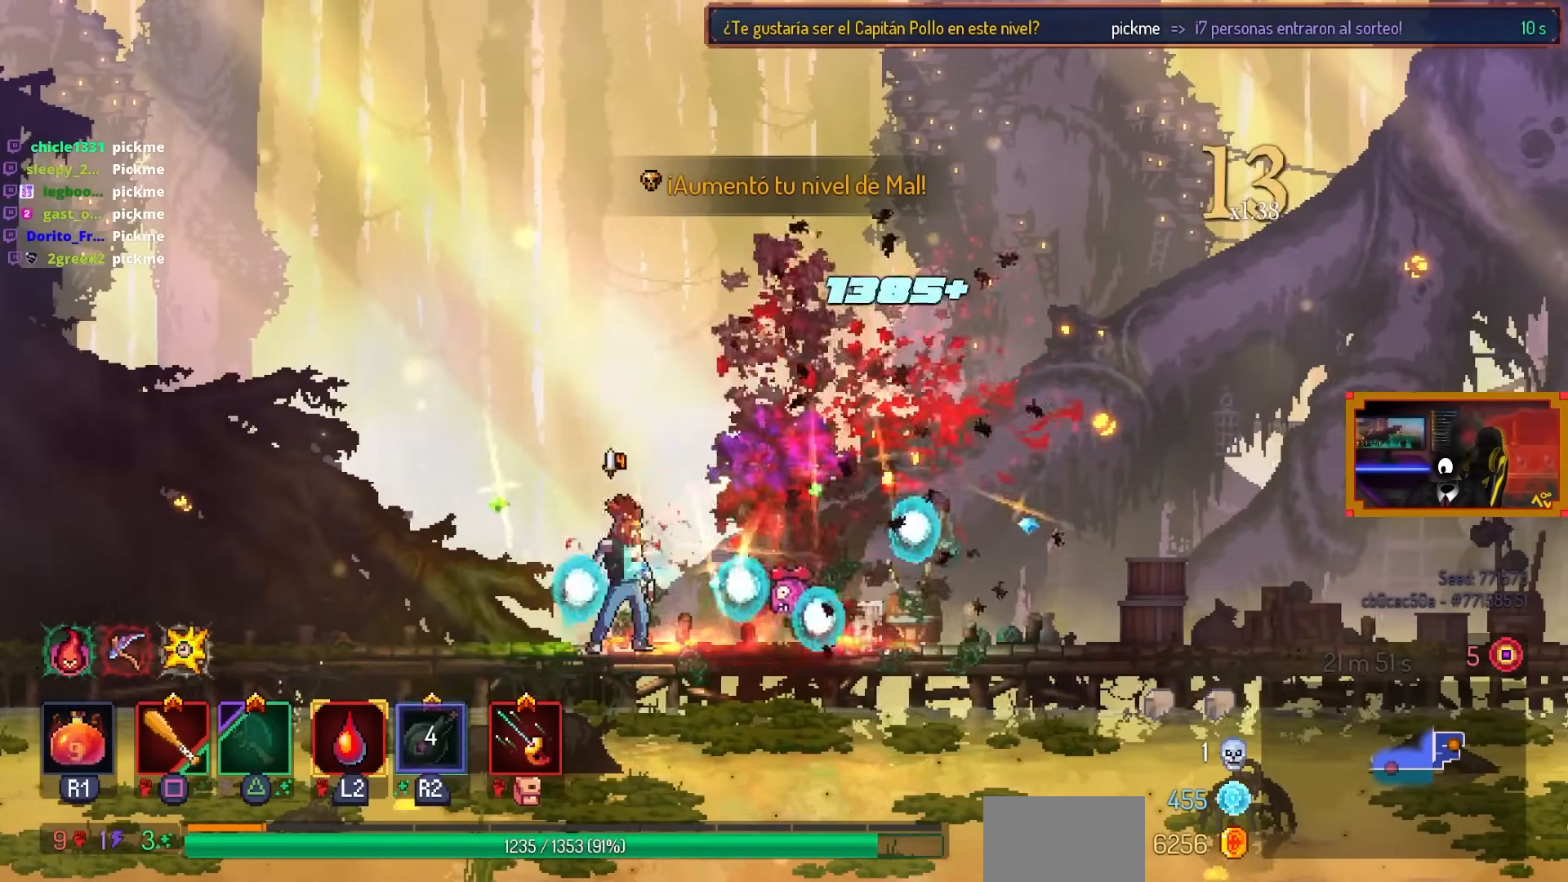
{"buttons": ["L3"], "left_stick": "center", "right_stick": "center", "events": [[500, "L3", "down"]]}
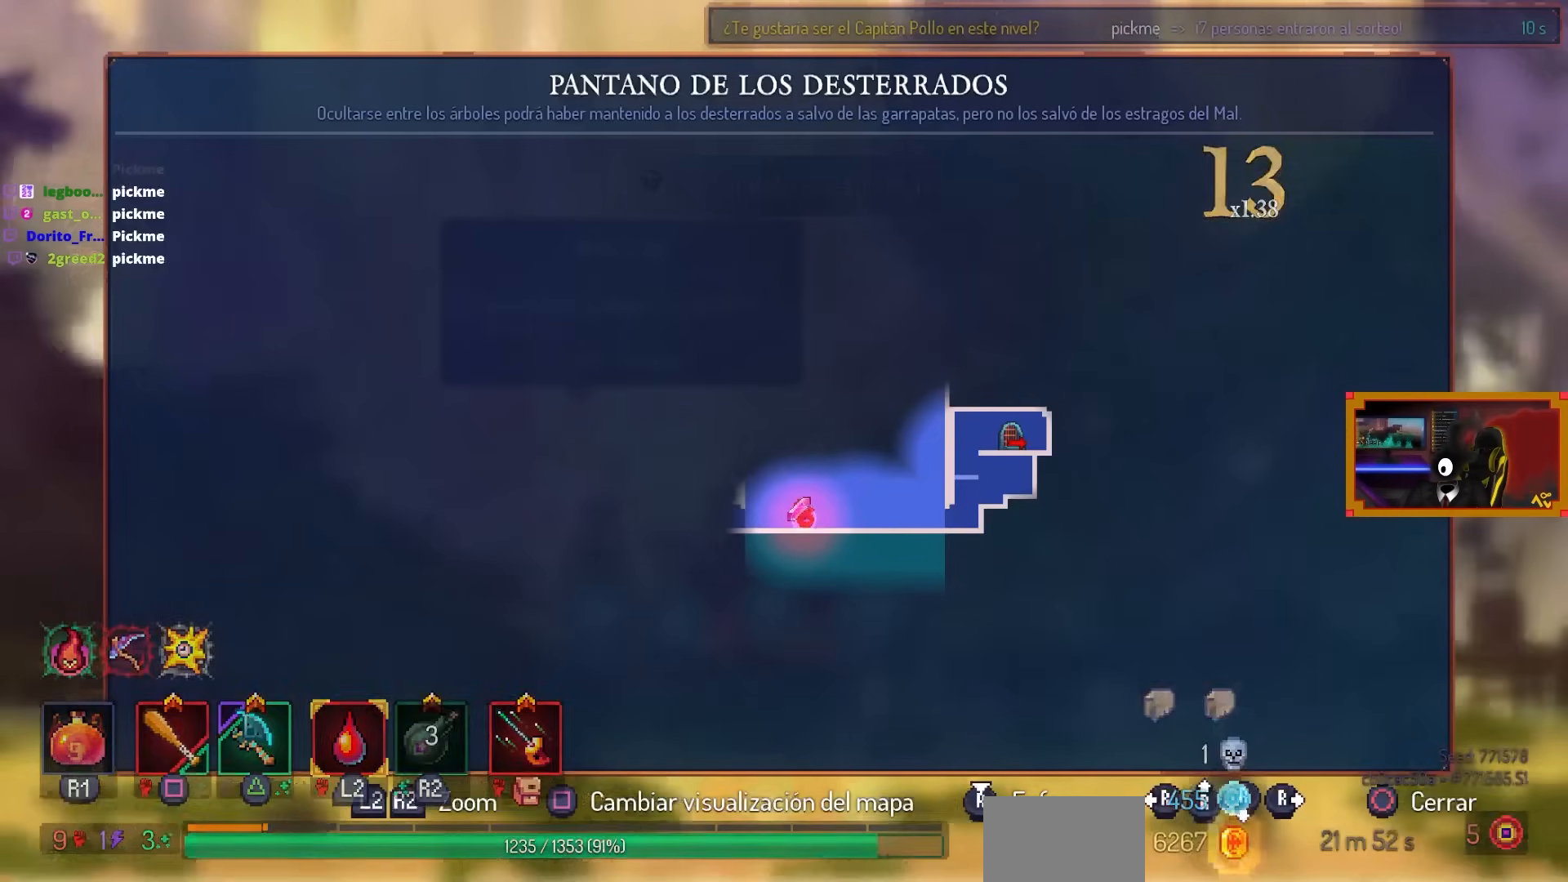
{"buttons": [], "left_stick": "center", "right_stick": "center", "events": [[183, "L3", "up"]]}
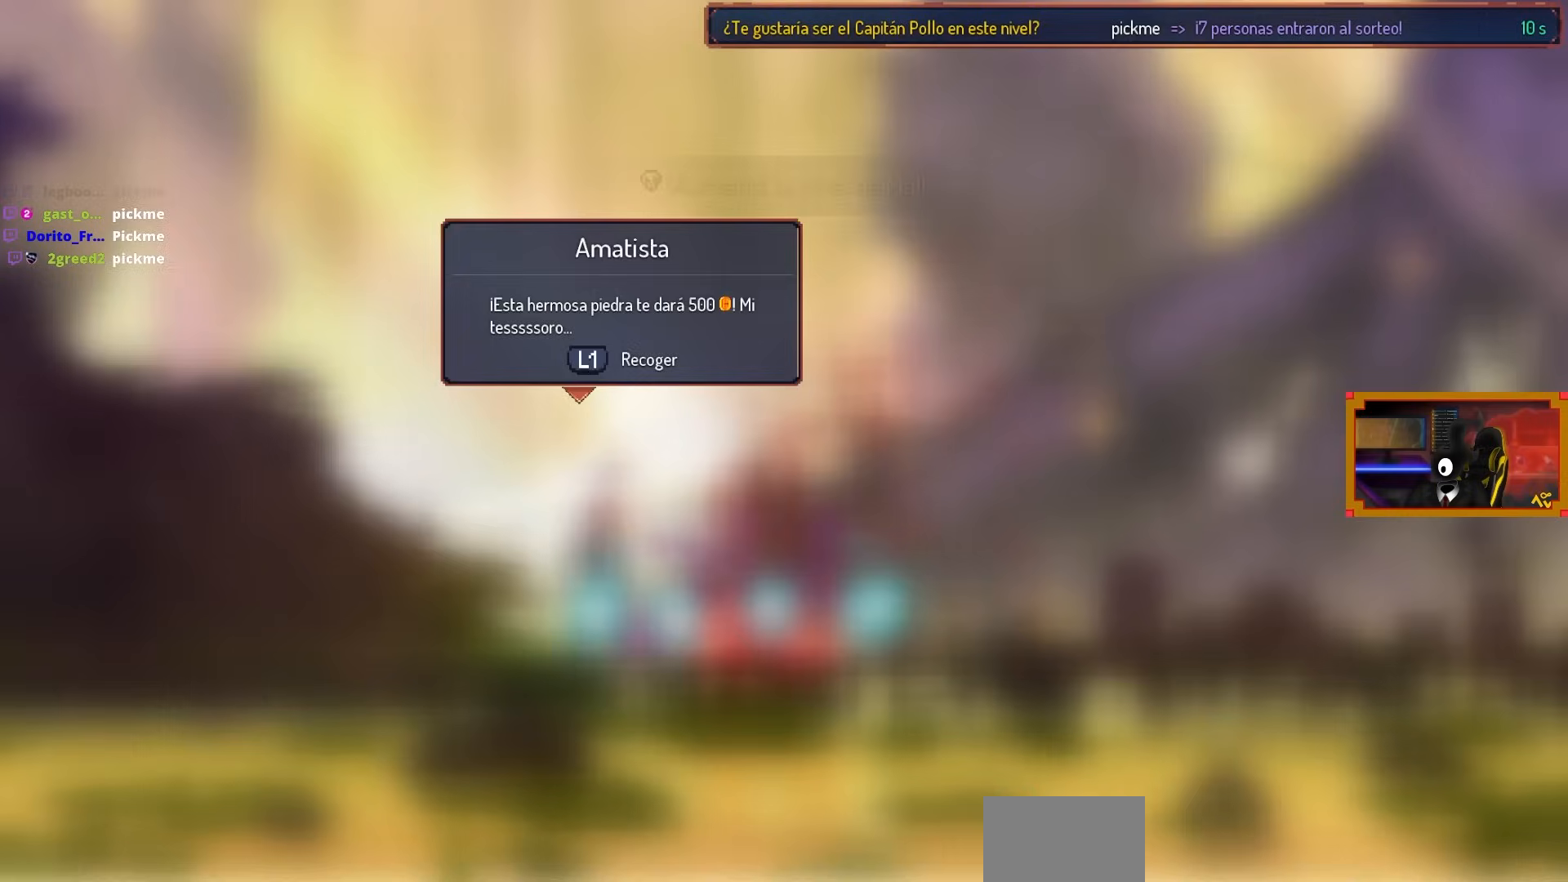
{"buttons": ["DPAD_RIGHT"], "left_stick": "center", "right_stick": "center", "events": [[33, "CIRCLE", "down"], [200, "CIRCLE", "up"], [433, "DPAD_RIGHT", "down"]]}
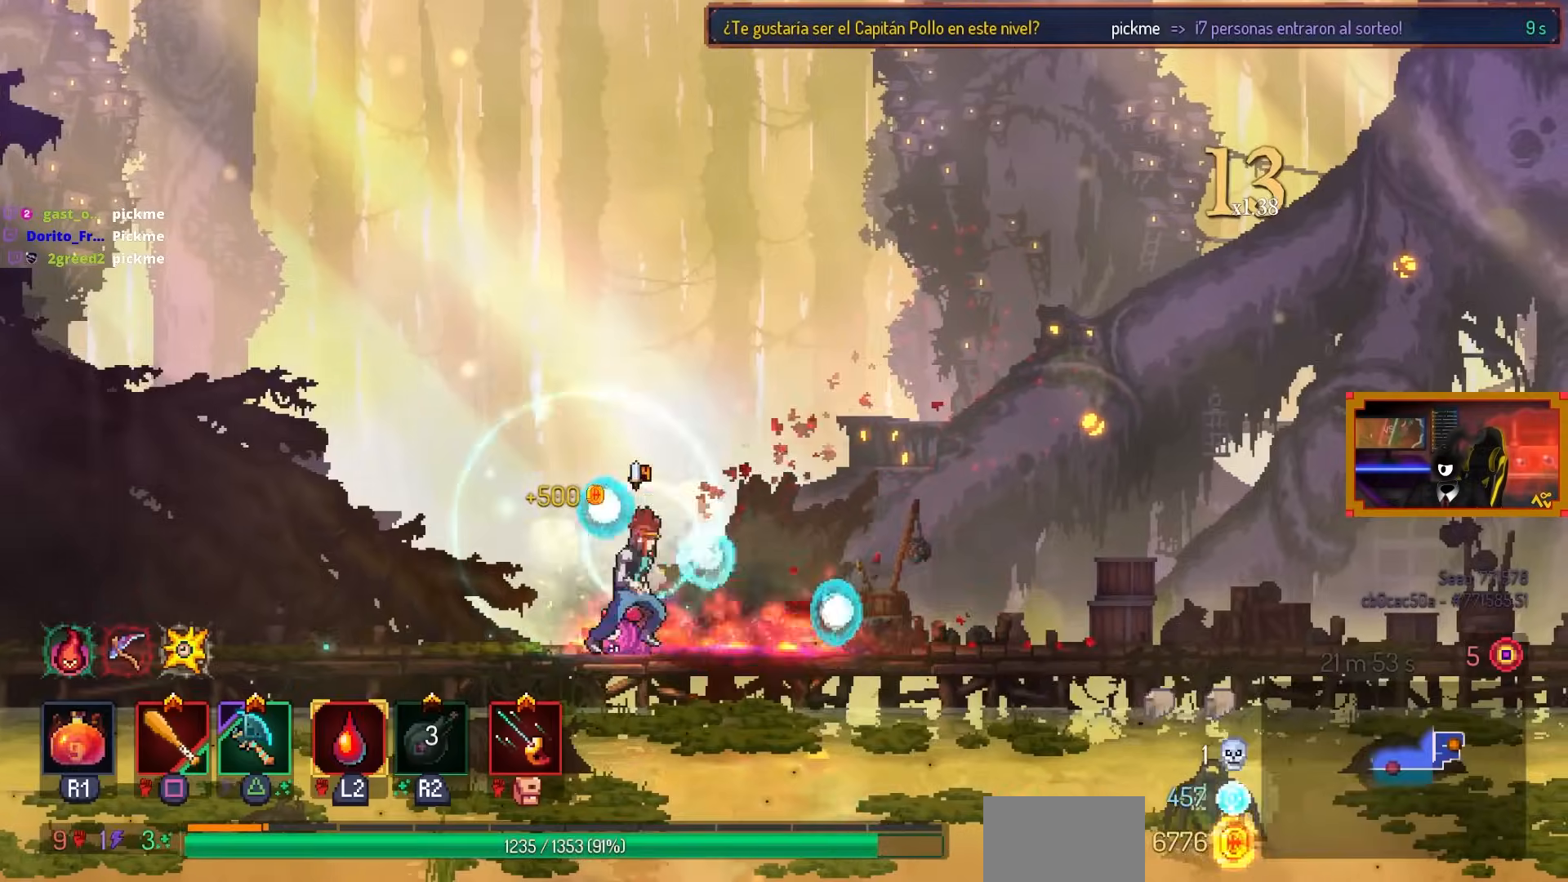
{"buttons": ["CIRCLE", "DPAD_LEFT"], "left_stick": "center", "right_stick": "center", "events": [[233, "DPAD_RIGHT", "up"], [350, "DPAD_LEFT", "down"], [400, "CIRCLE", "down"]]}
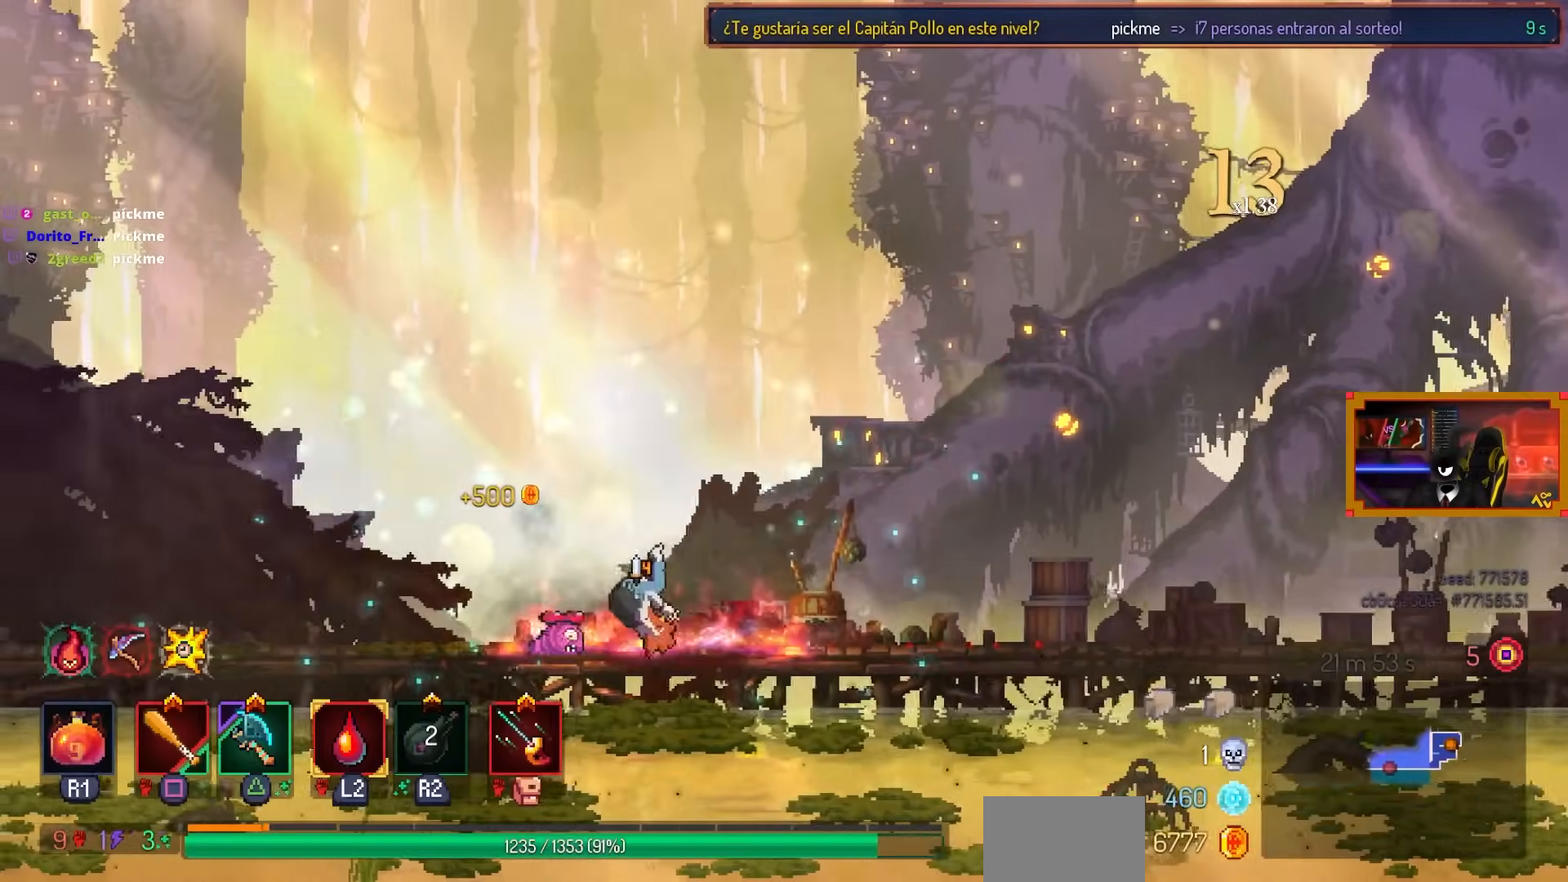
{"buttons": ["DPAD_LEFT"], "left_stick": "center", "right_stick": "center", "events": [[33, "CIRCLE", "up"]]}
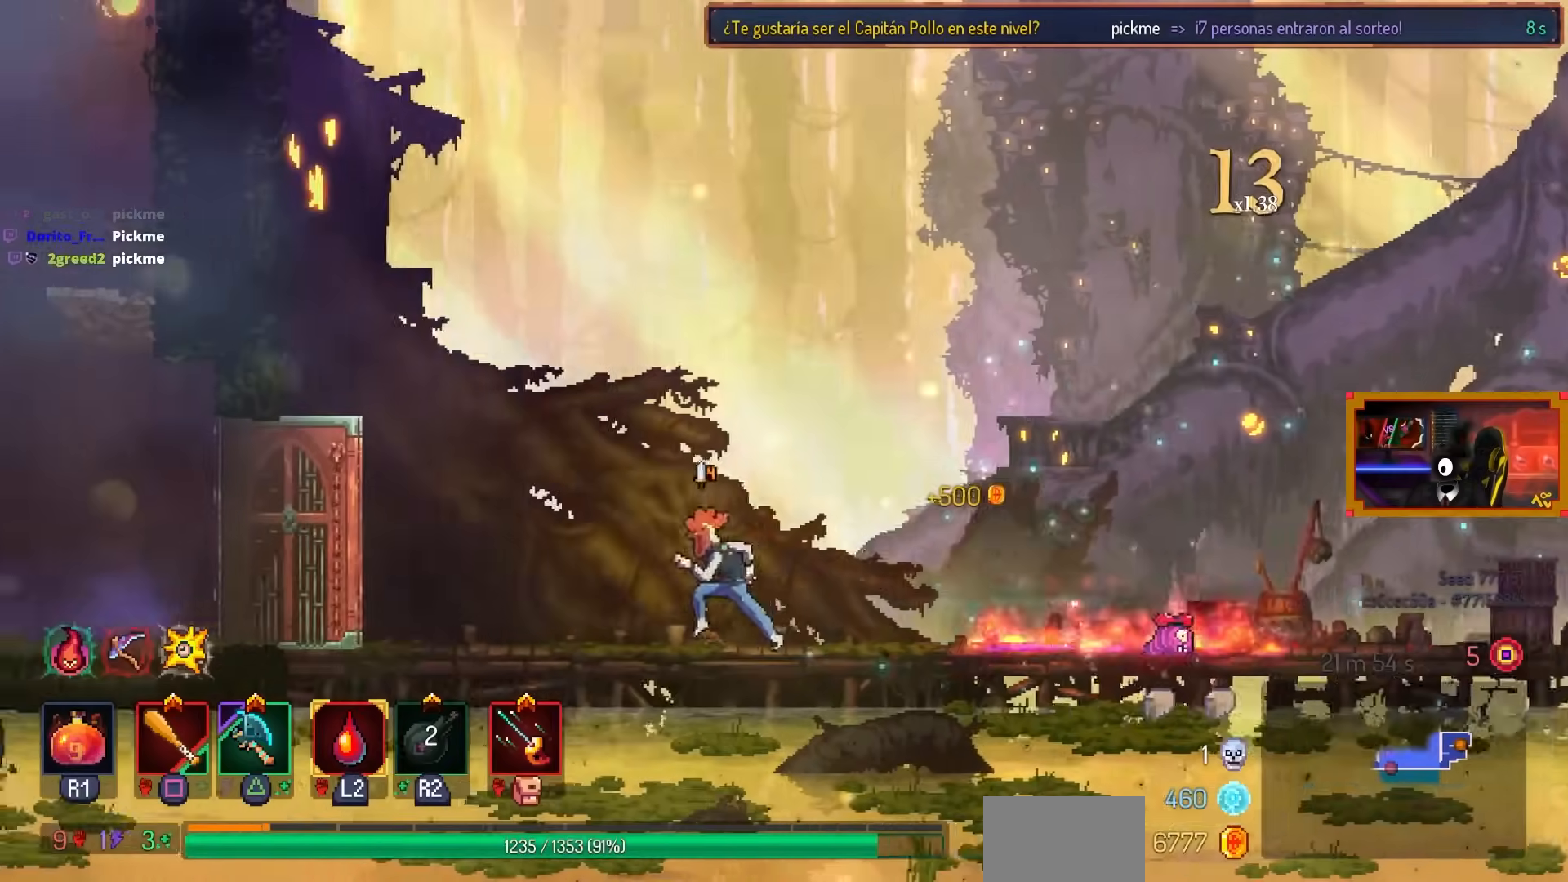
{"buttons": ["DPAD_LEFT"], "left_stick": "center", "right_stick": "center", "events": []}
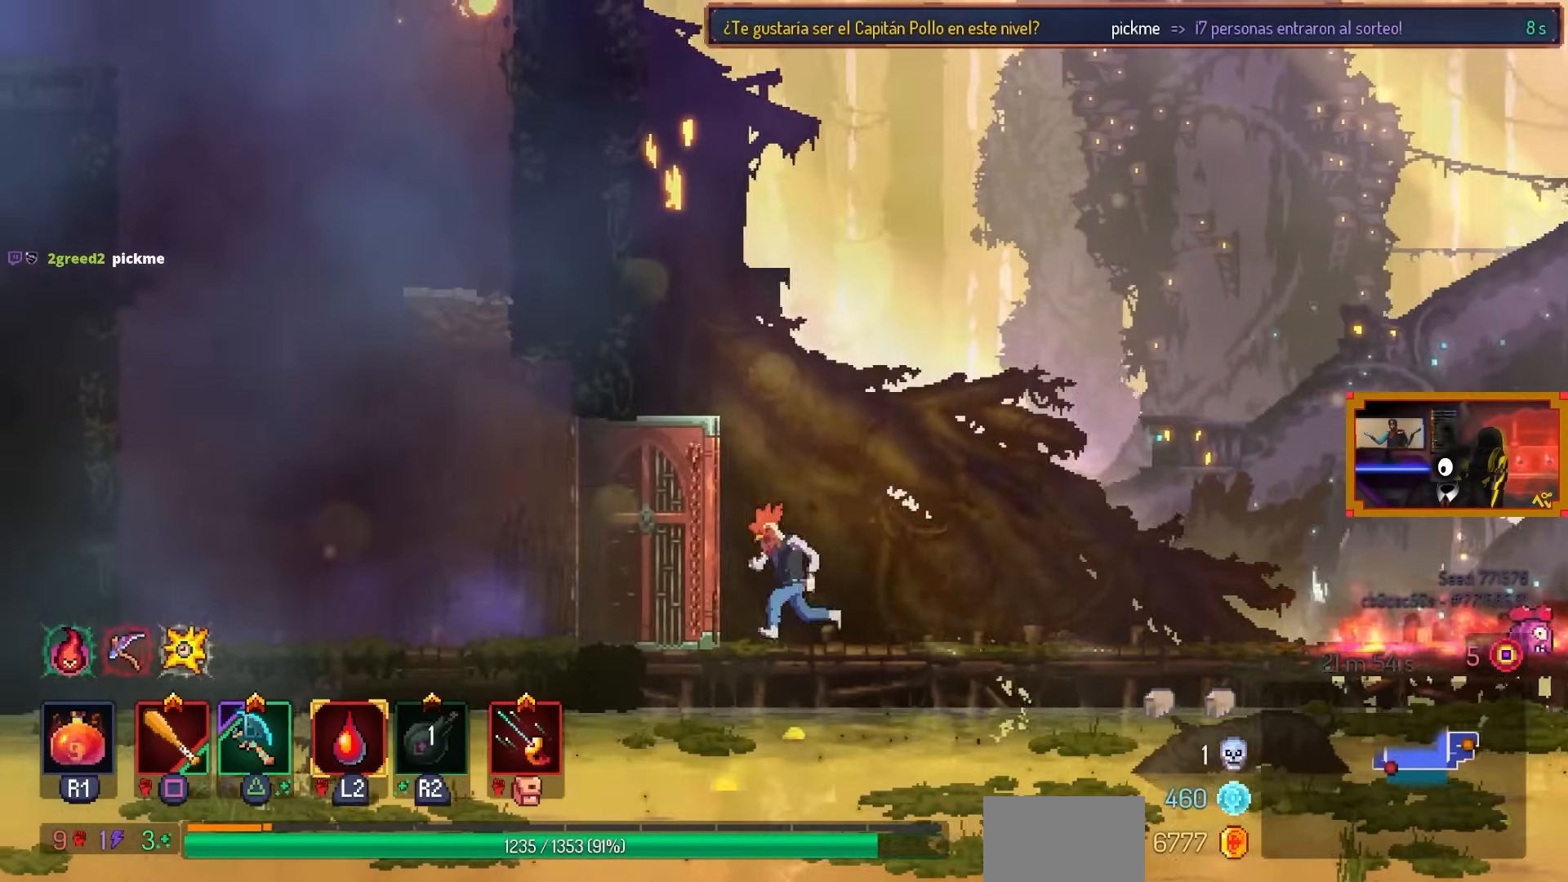
{"buttons": ["DPAD_LEFT"], "left_stick": "center", "right_stick": "center", "events": []}
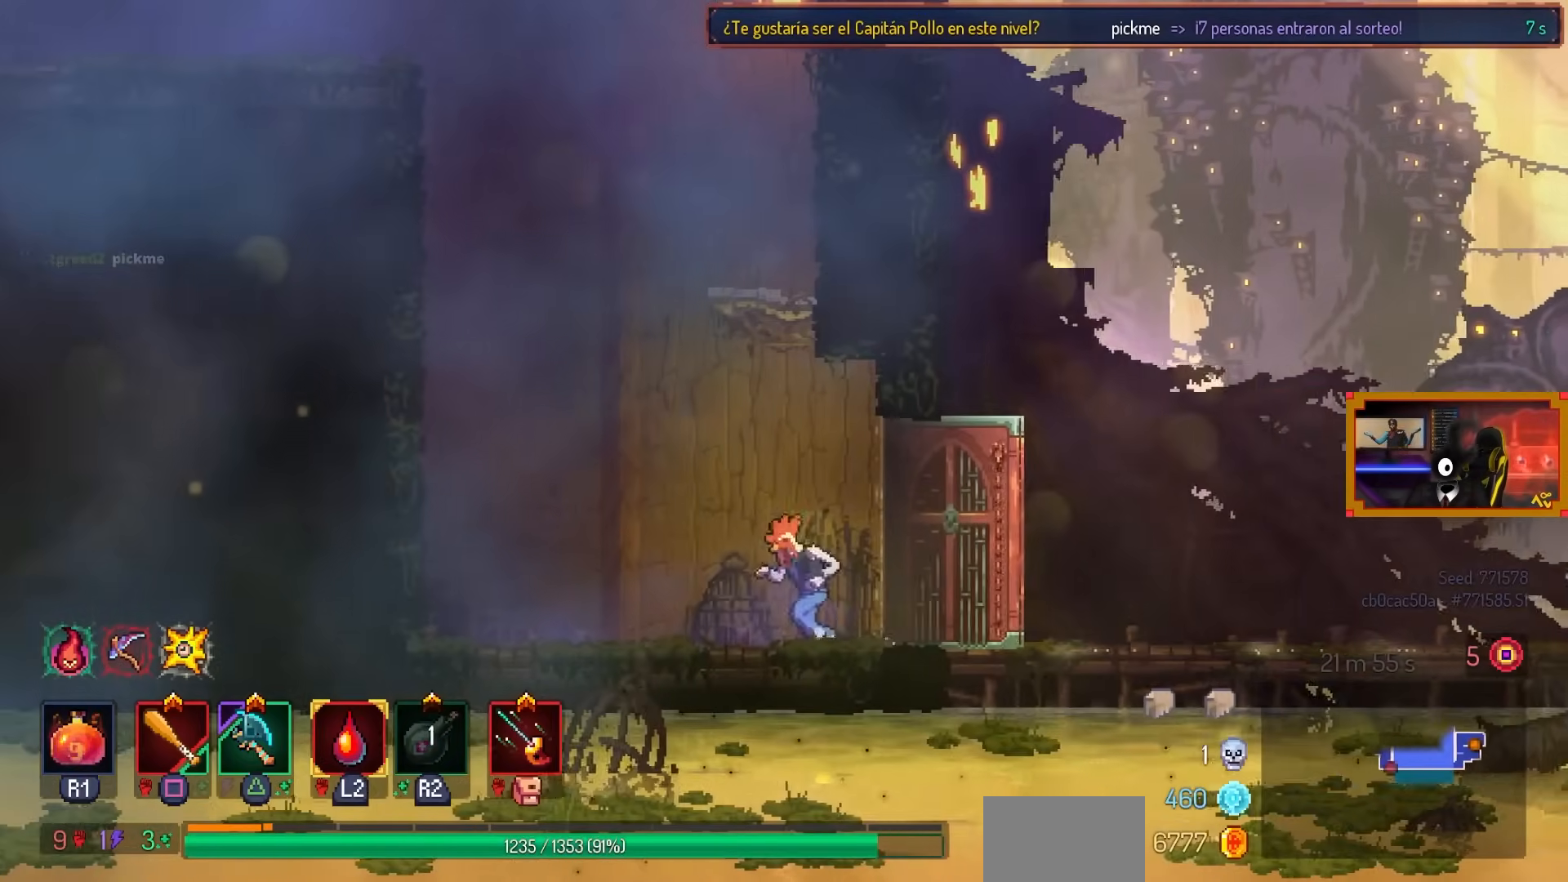
{"buttons": ["DPAD_LEFT"], "left_stick": "center", "right_stick": "center", "events": [[283, "CROSS", "down"], [400, "CROSS", "up"]]}
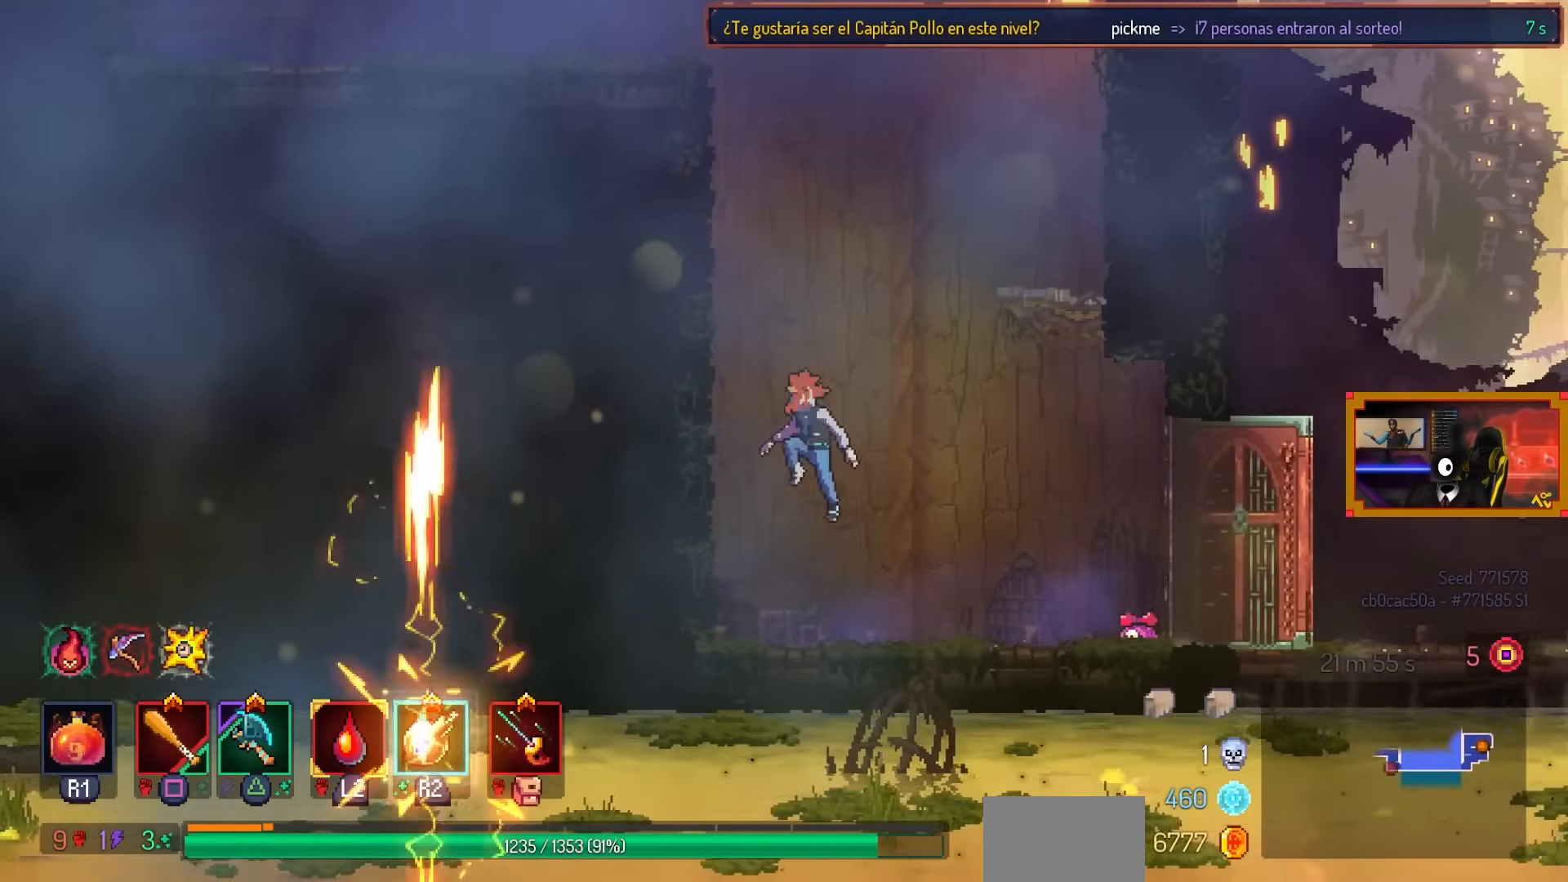
{"buttons": ["DPAD_LEFT"], "left_stick": "center", "right_stick": "center", "events": [[50, "CROSS", "down"], [150, "CROSS", "up"], [400, "CROSS", "down"], [500, "CROSS", "up"]]}
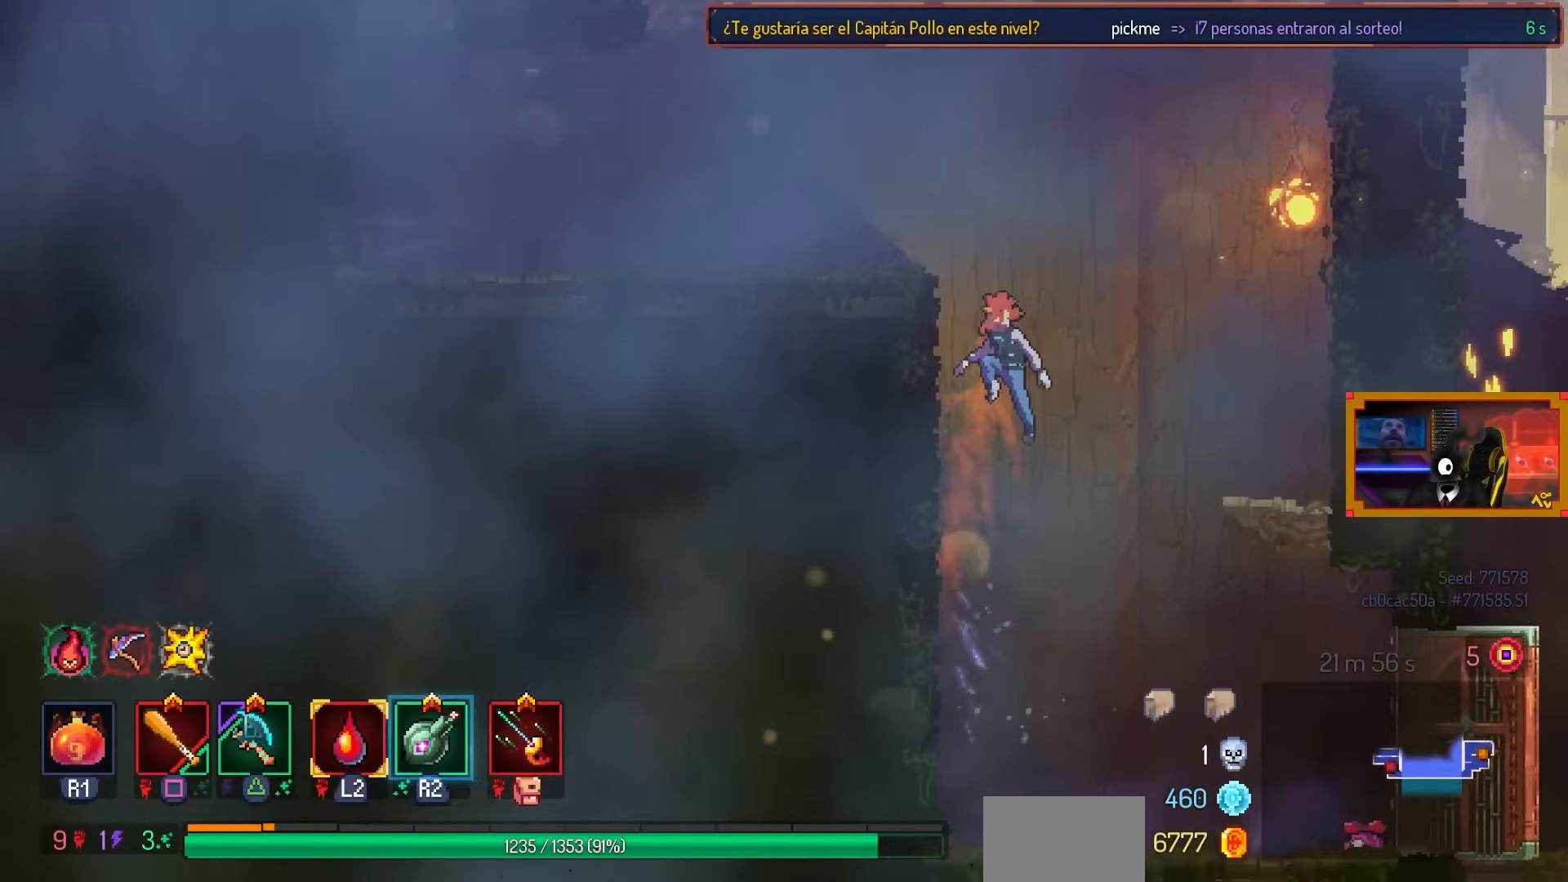
{"buttons": ["DPAD_LEFT"], "left_stick": "center", "right_stick": "center", "events": [[117, "CROSS", "down"], [200, "CROSS", "up"]]}
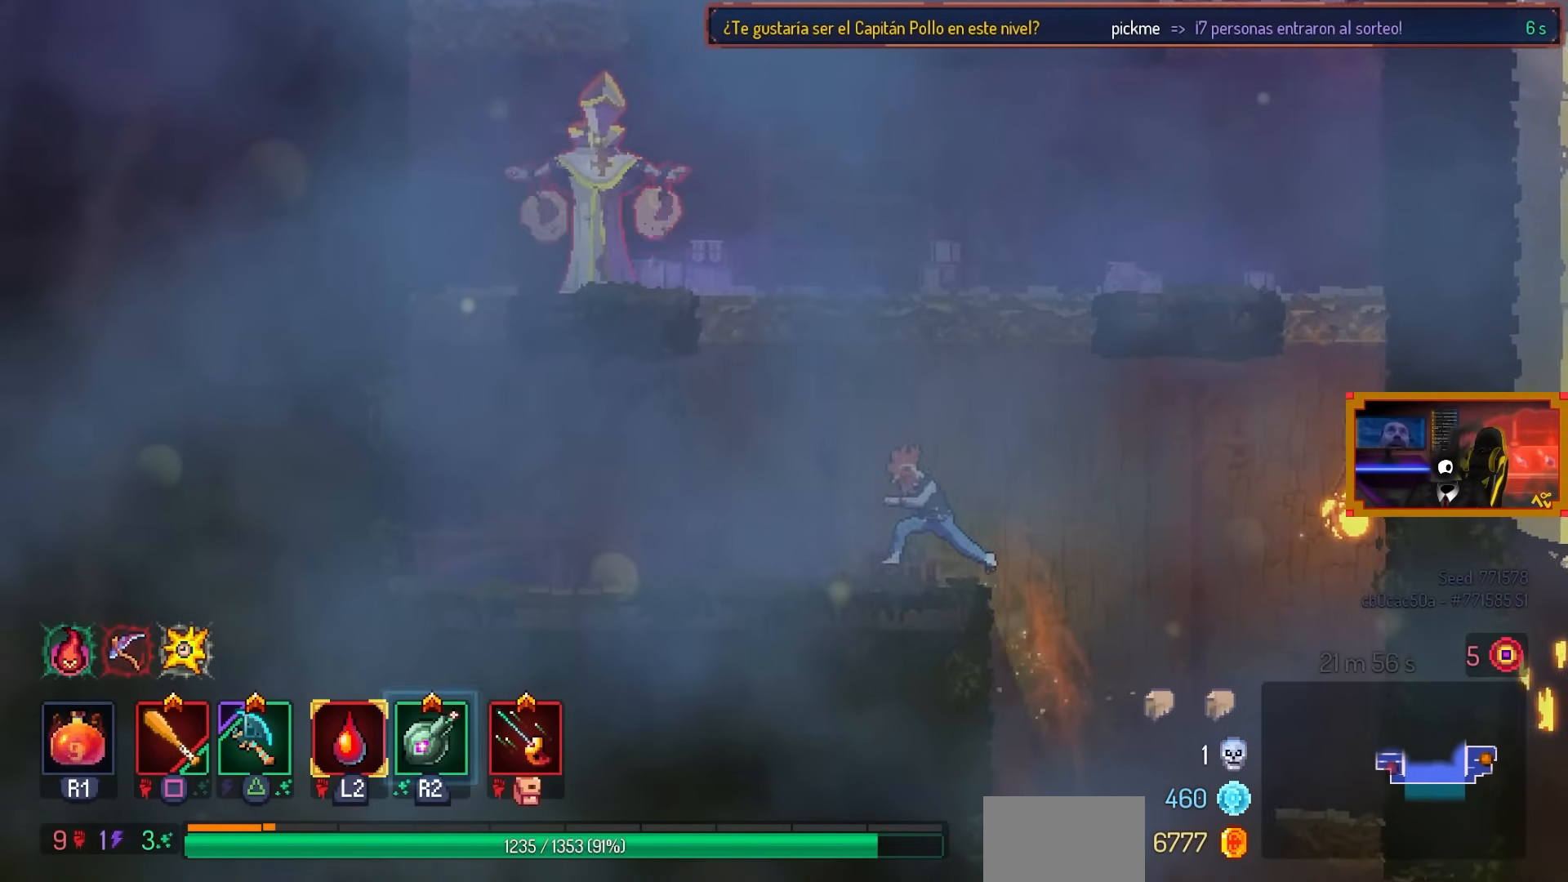
{"buttons": ["DPAD_RIGHT"], "left_stick": "center", "right_stick": "center", "events": [[150, "DPAD_LEFT", "up"], [250, "CROSS", "down"], [350, "CROSS", "up"], [433, "DPAD_RIGHT", "down"], [450, "CROSS", "down"], [500, "CROSS", "up"]]}